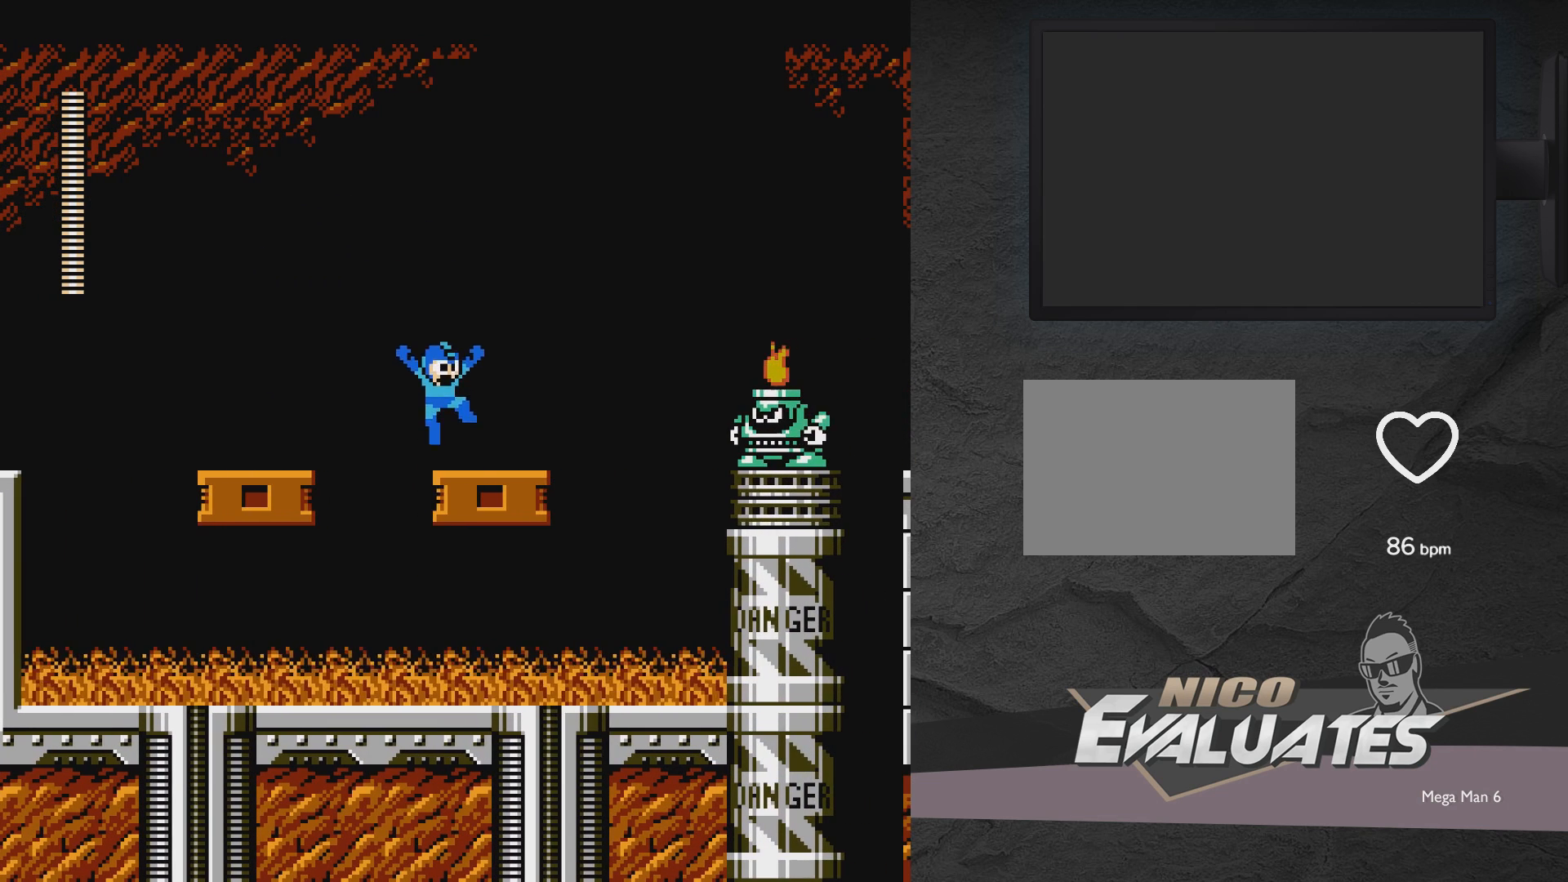
Gameplay with a controller (Xbox layout); each line is a JSON object with the inputs held at the frame after it. "events" lists button and stick changes between this image and that frame as [ms after this image, input, new state], when the widget could be followed in between. Not read: L2 R2 left_stick right_stick.
{"buttons": [], "events": [[17, "DPAD_RIGHT", "up"], [83, "A", "up"], [167, "X", "down"], [217, "X", "up"], [333, "X", "down"], [383, "X", "up"], [433, "X", "down"], [483, "X", "up"]]}
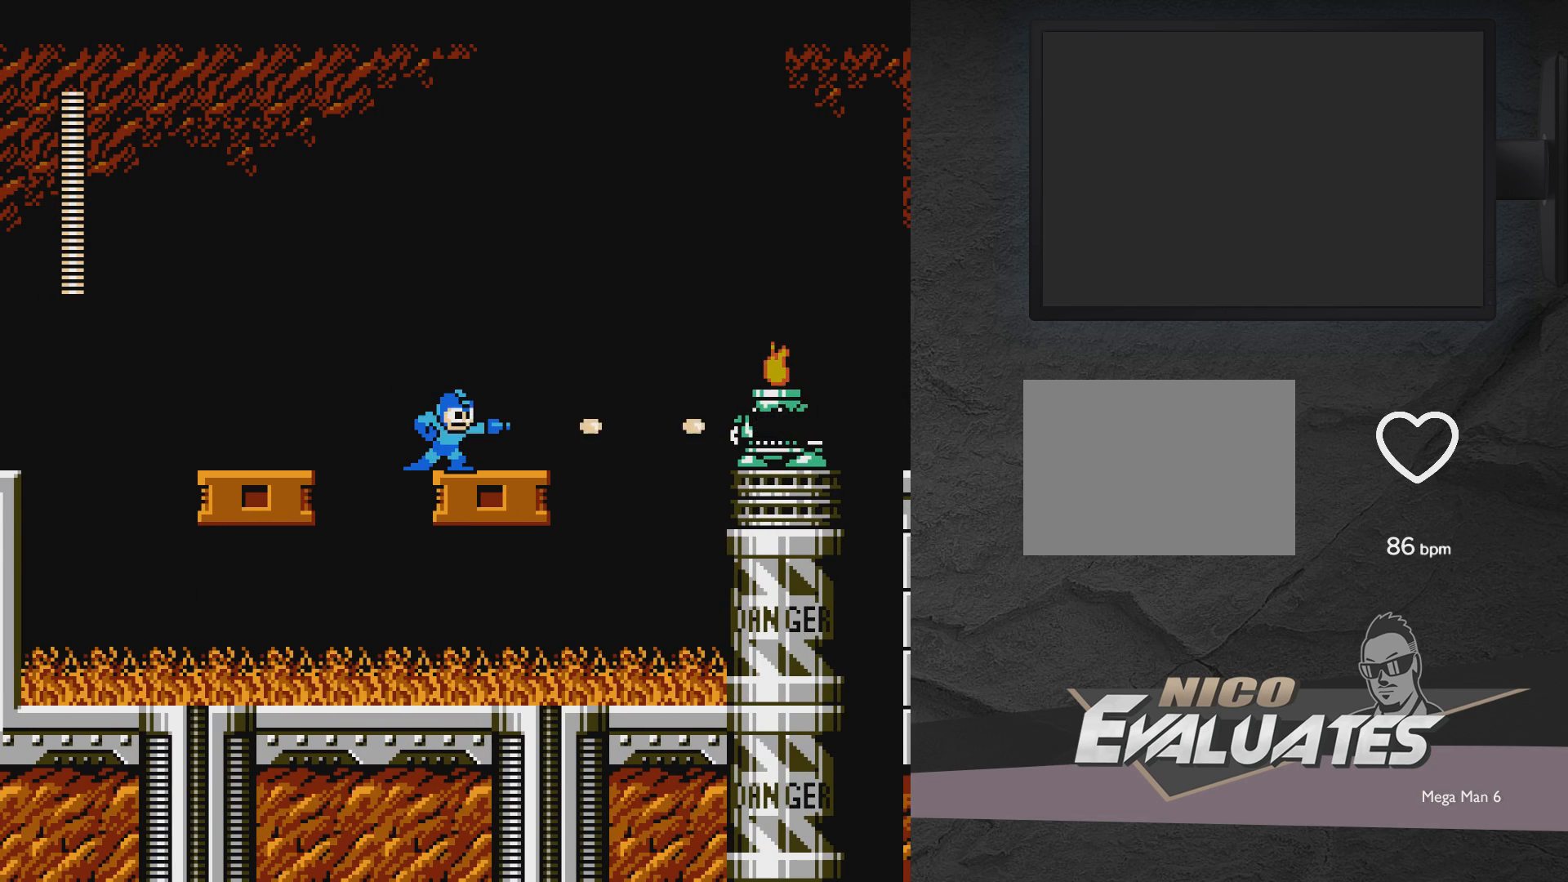
{"buttons": ["X"], "events": [[83, "X", "down"], [117, "X", "up"], [183, "X", "down"], [233, "X", "up"], [333, "X", "down"], [383, "X", "up"], [483, "X", "down"]]}
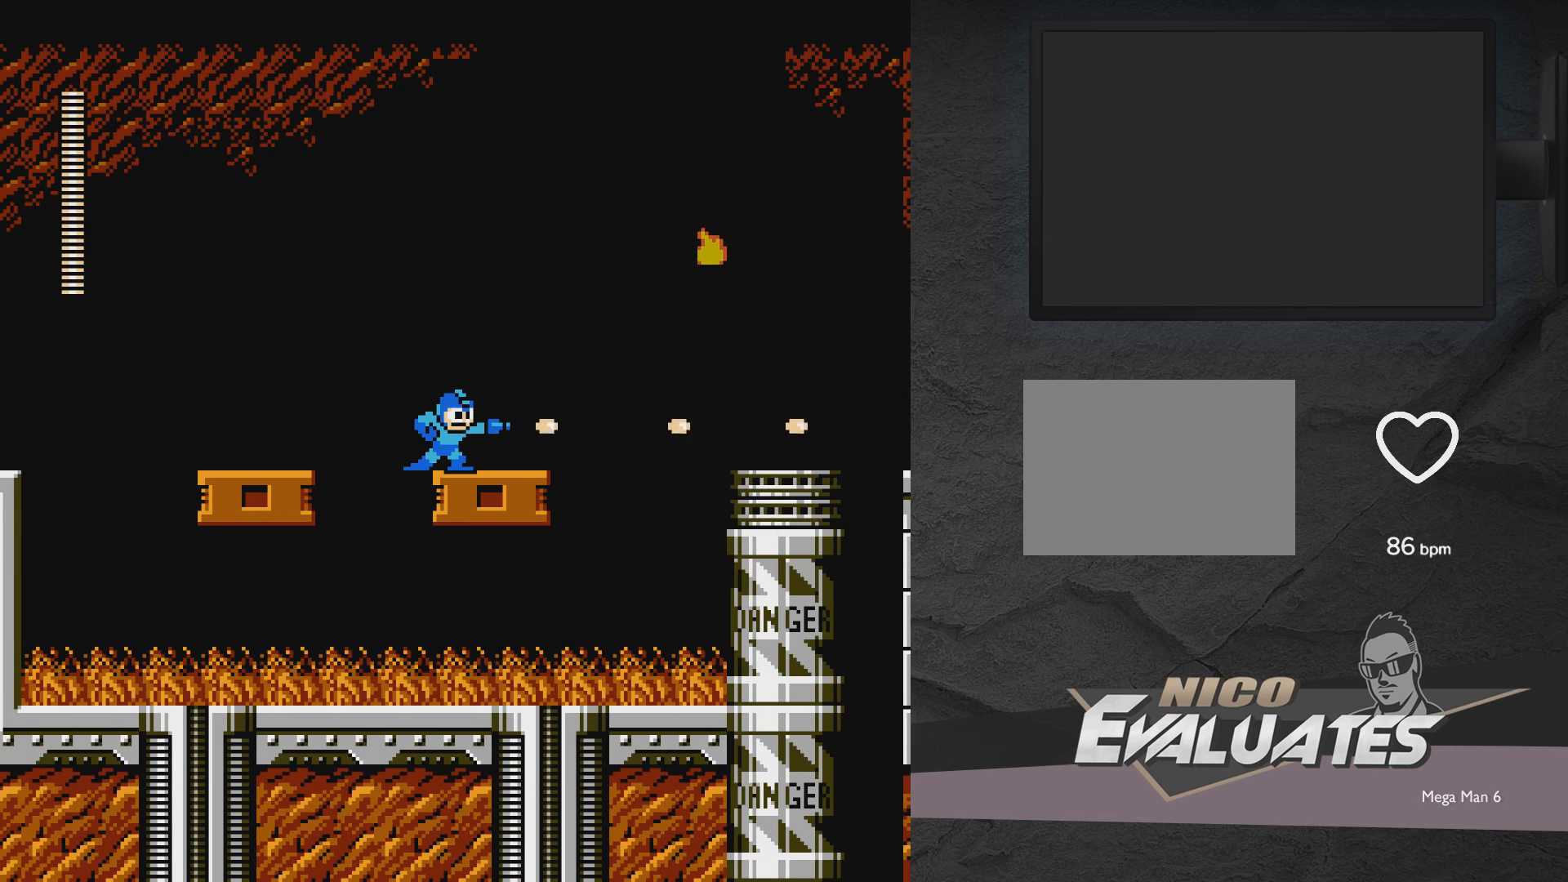
{"buttons": [], "events": [[83, "X", "up"]]}
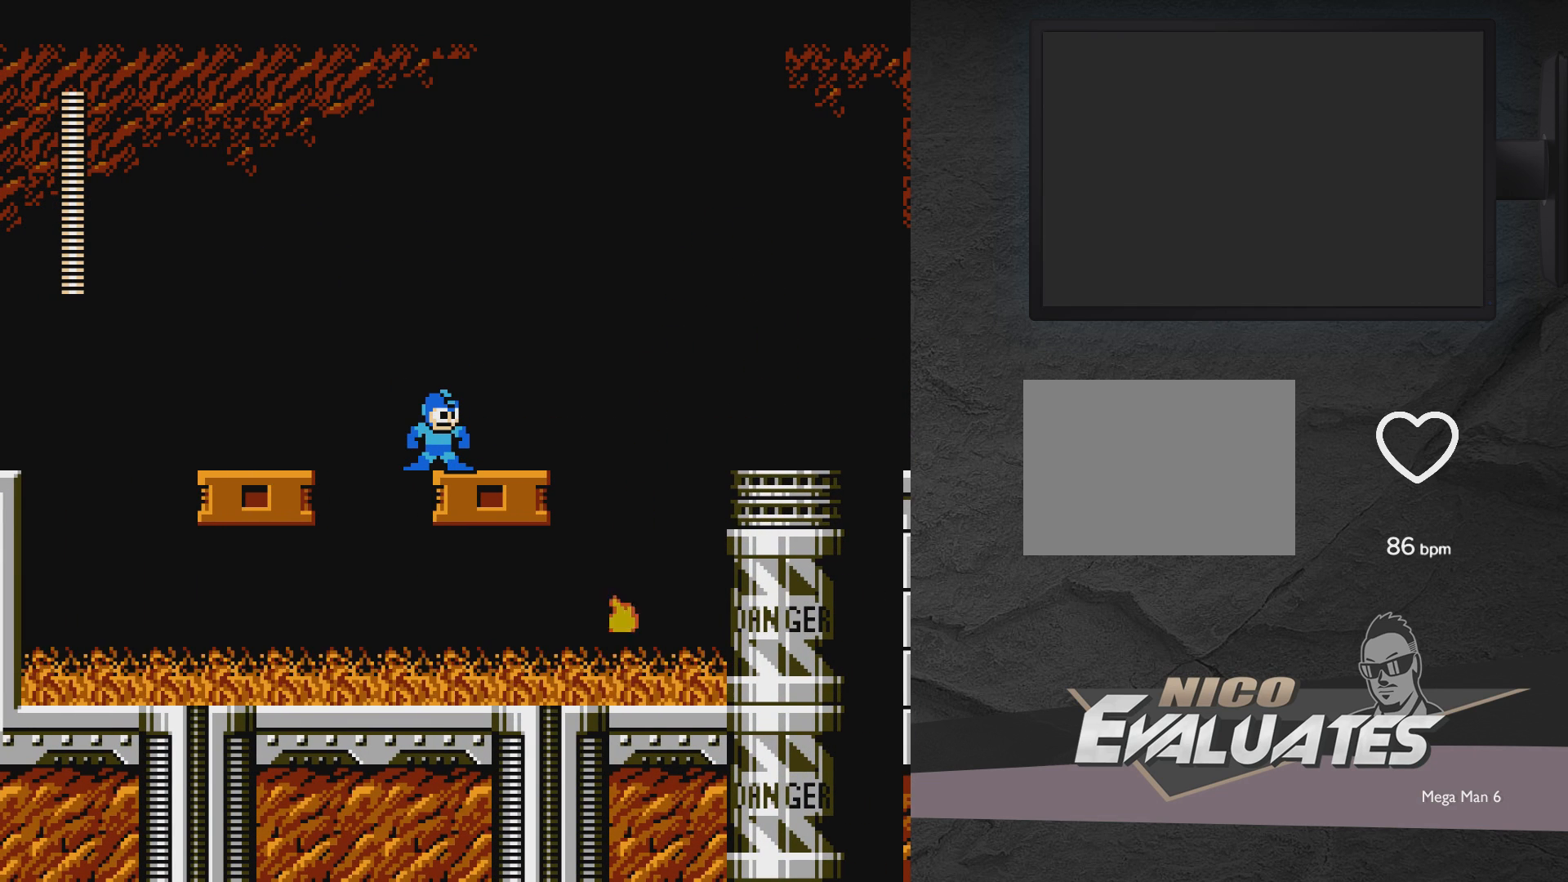
{"buttons": [], "events": []}
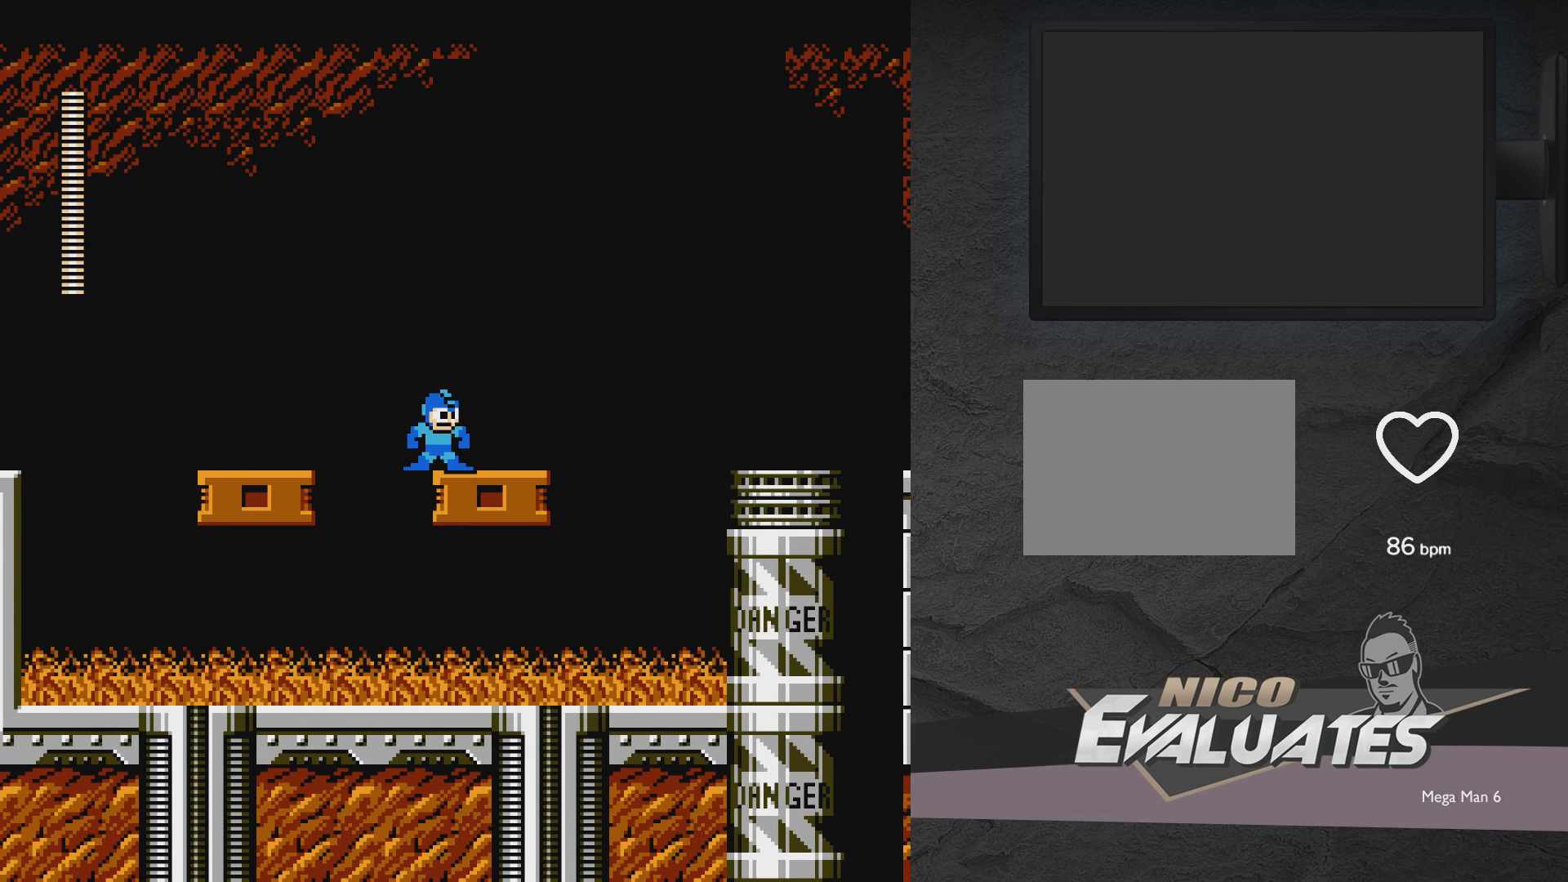
{"buttons": [], "events": []}
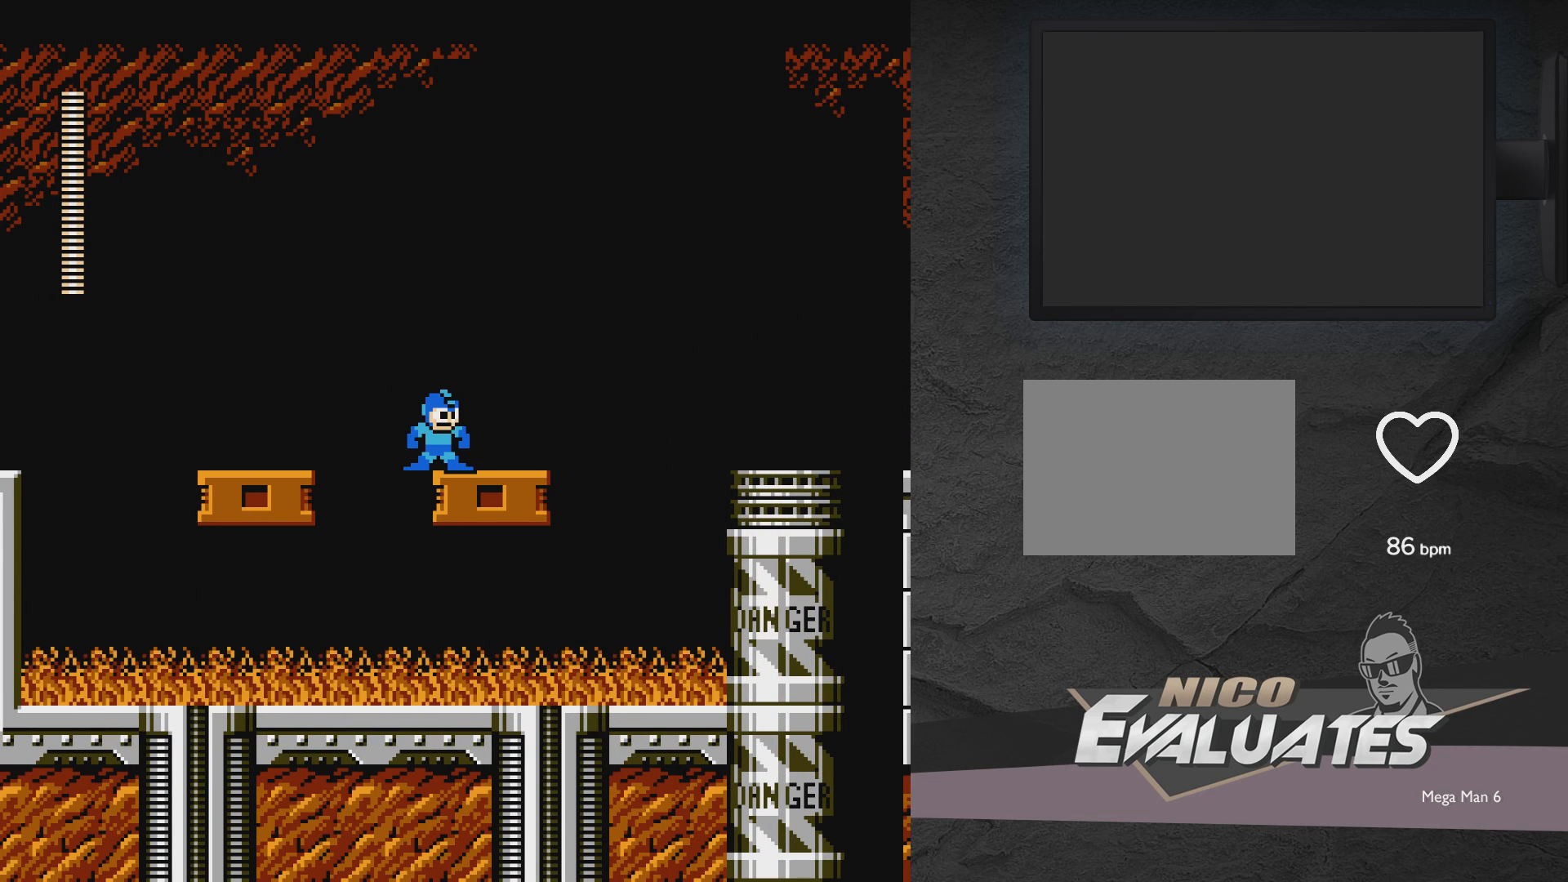
{"buttons": ["DPAD_RIGHT"], "events": [[233, "A", "down"], [350, "DPAD_RIGHT", "down"], [433, "A", "up"]]}
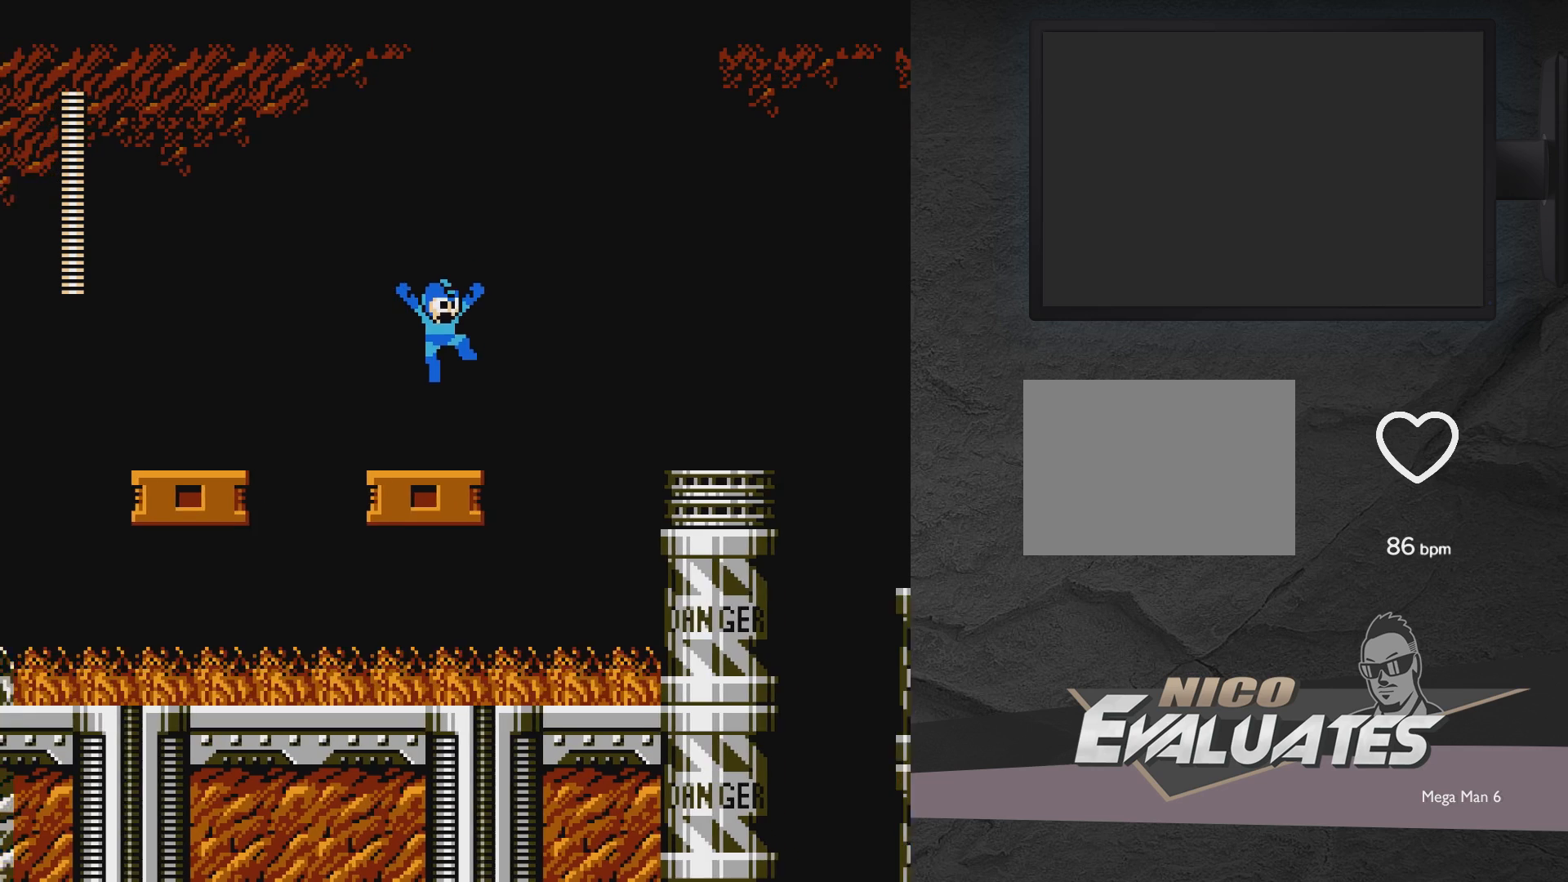
{"buttons": ["A", "DPAD_RIGHT"], "events": [[200, "DPAD_RIGHT", "up"], [300, "A", "down"], [300, "DPAD_RIGHT", "down"]]}
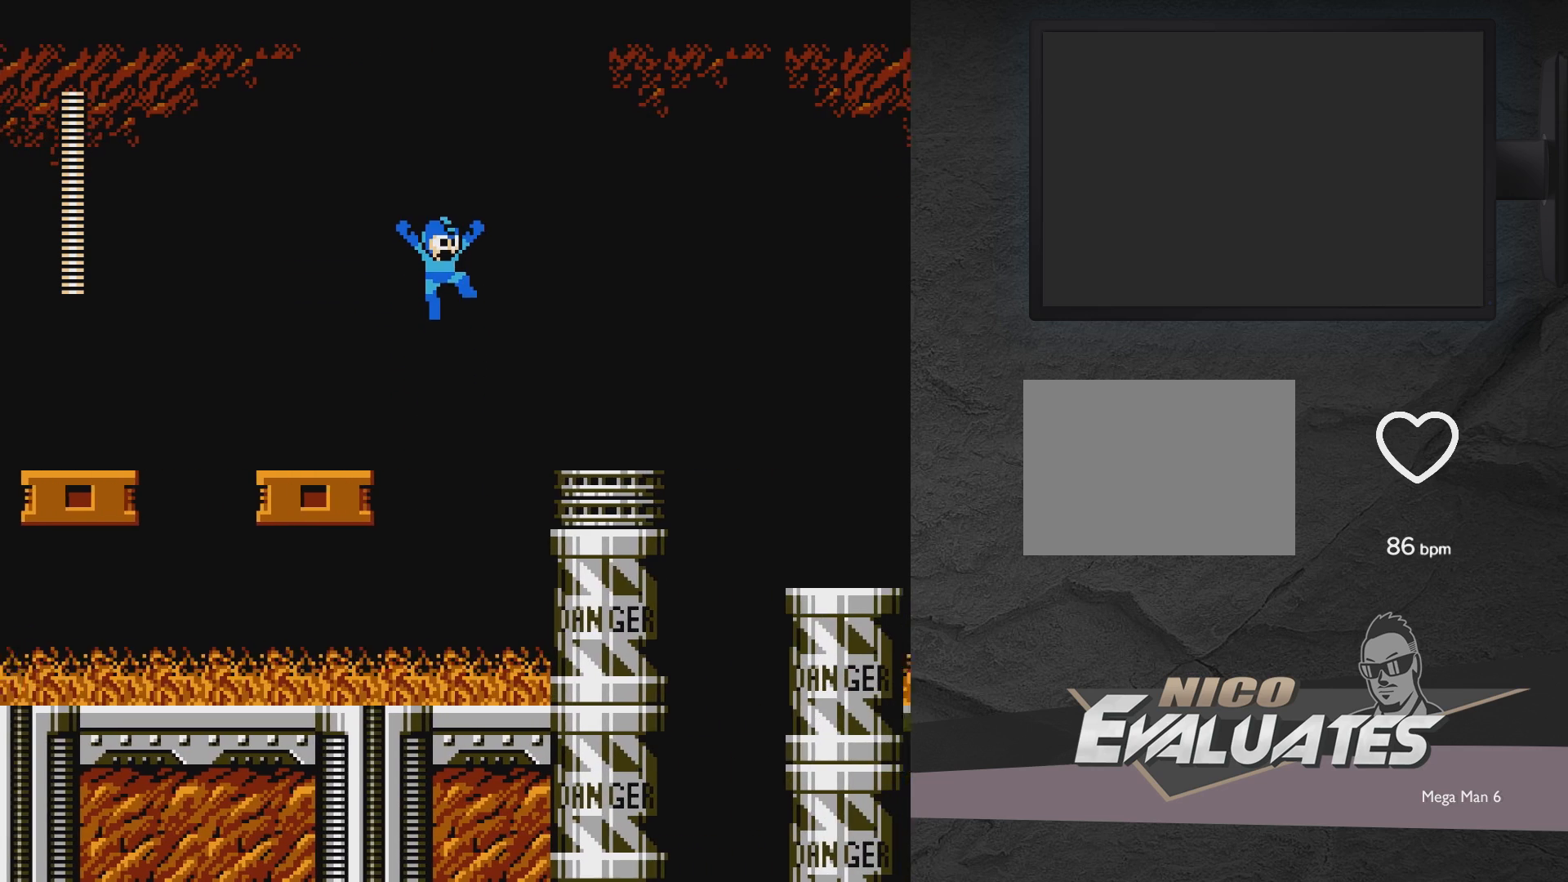
{"buttons": ["A", "DPAD_RIGHT"], "events": []}
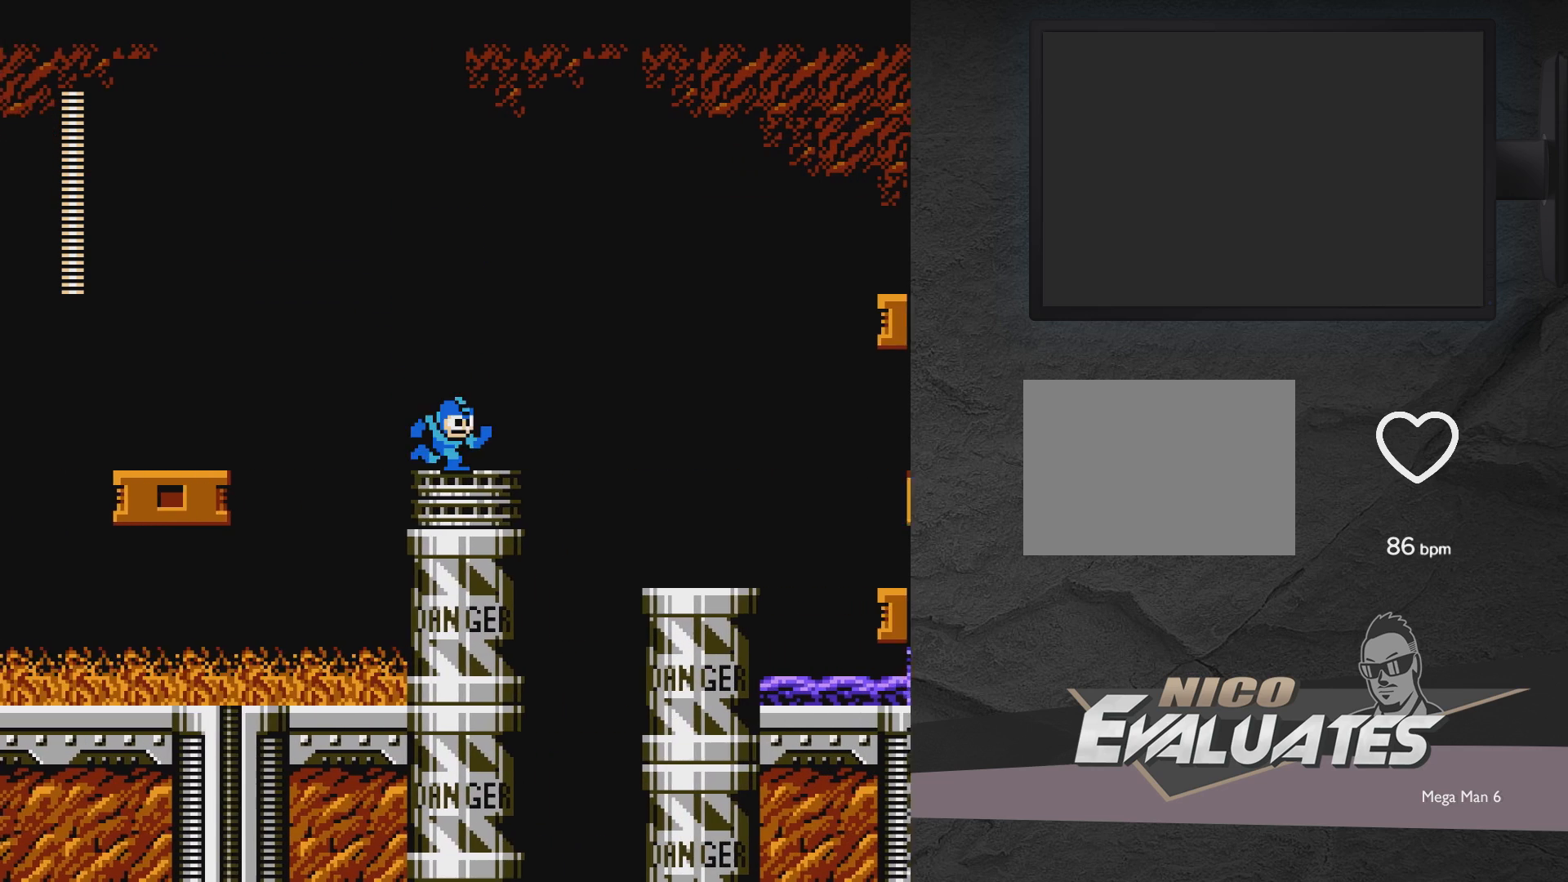
{"buttons": ["A", "DPAD_RIGHT"], "events": [[33, "A", "up"], [200, "A", "down"]]}
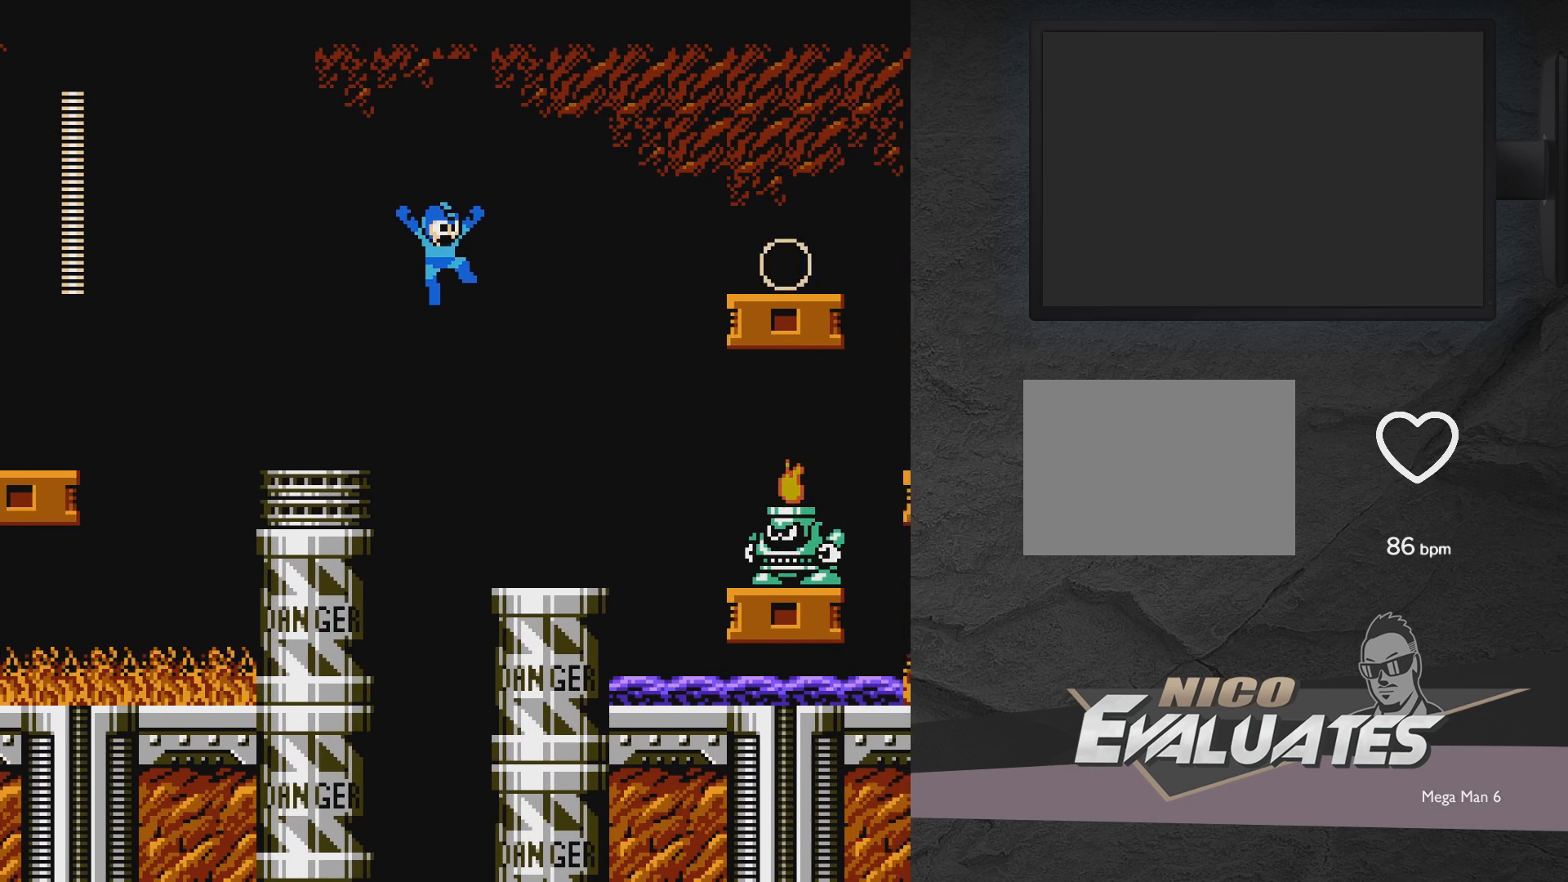
{"buttons": [], "events": [[200, "A", "up"], [400, "DPAD_RIGHT", "up"], [400, "X", "down"], [450, "X", "up"]]}
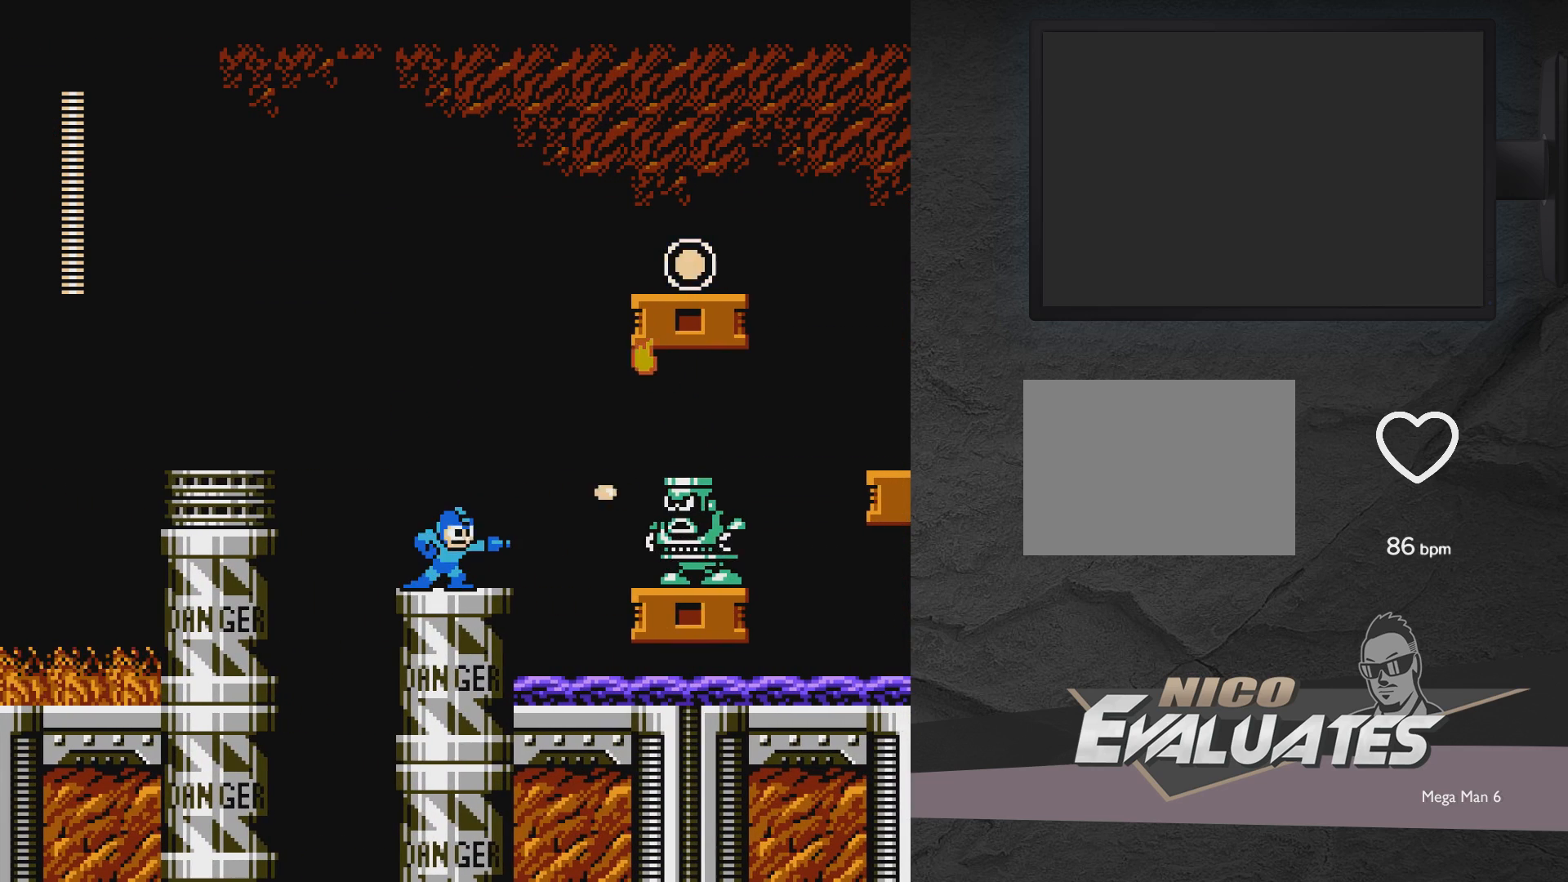
{"buttons": [], "events": [[50, "X", "down"], [100, "X", "up"], [400, "X", "down"], [500, "X", "up"]]}
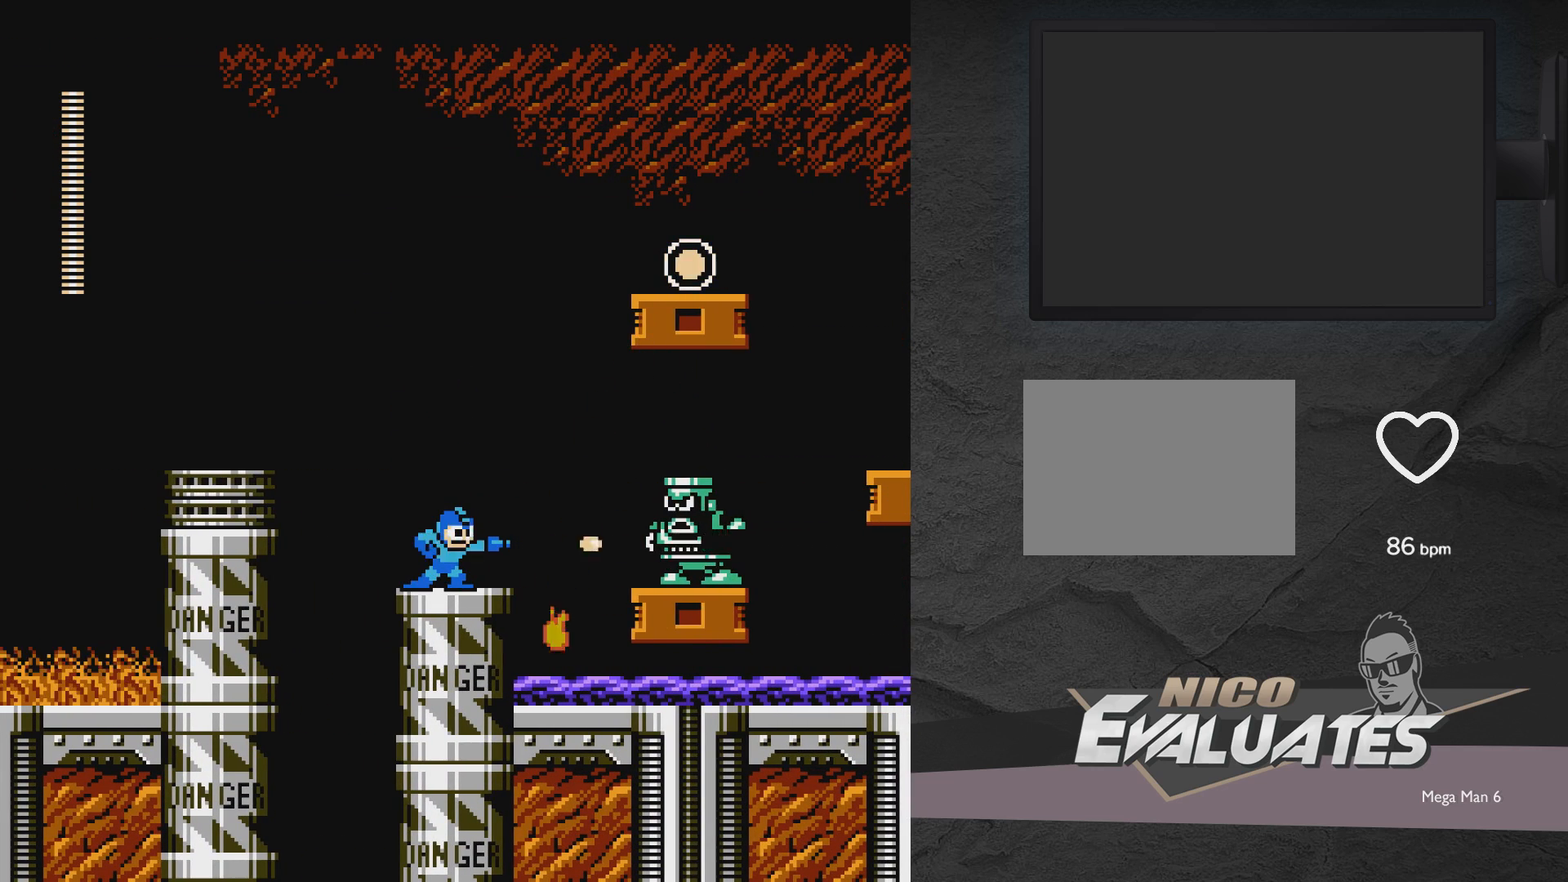
{"buttons": ["A", "X", "DPAD_LEFT"], "events": [[50, "X", "down"], [100, "X", "up"], [200, "X", "down"], [250, "X", "up"], [300, "X", "down"], [350, "X", "up"], [450, "A", "down"], [450, "DPAD_LEFT", "down"], [450, "X", "down"]]}
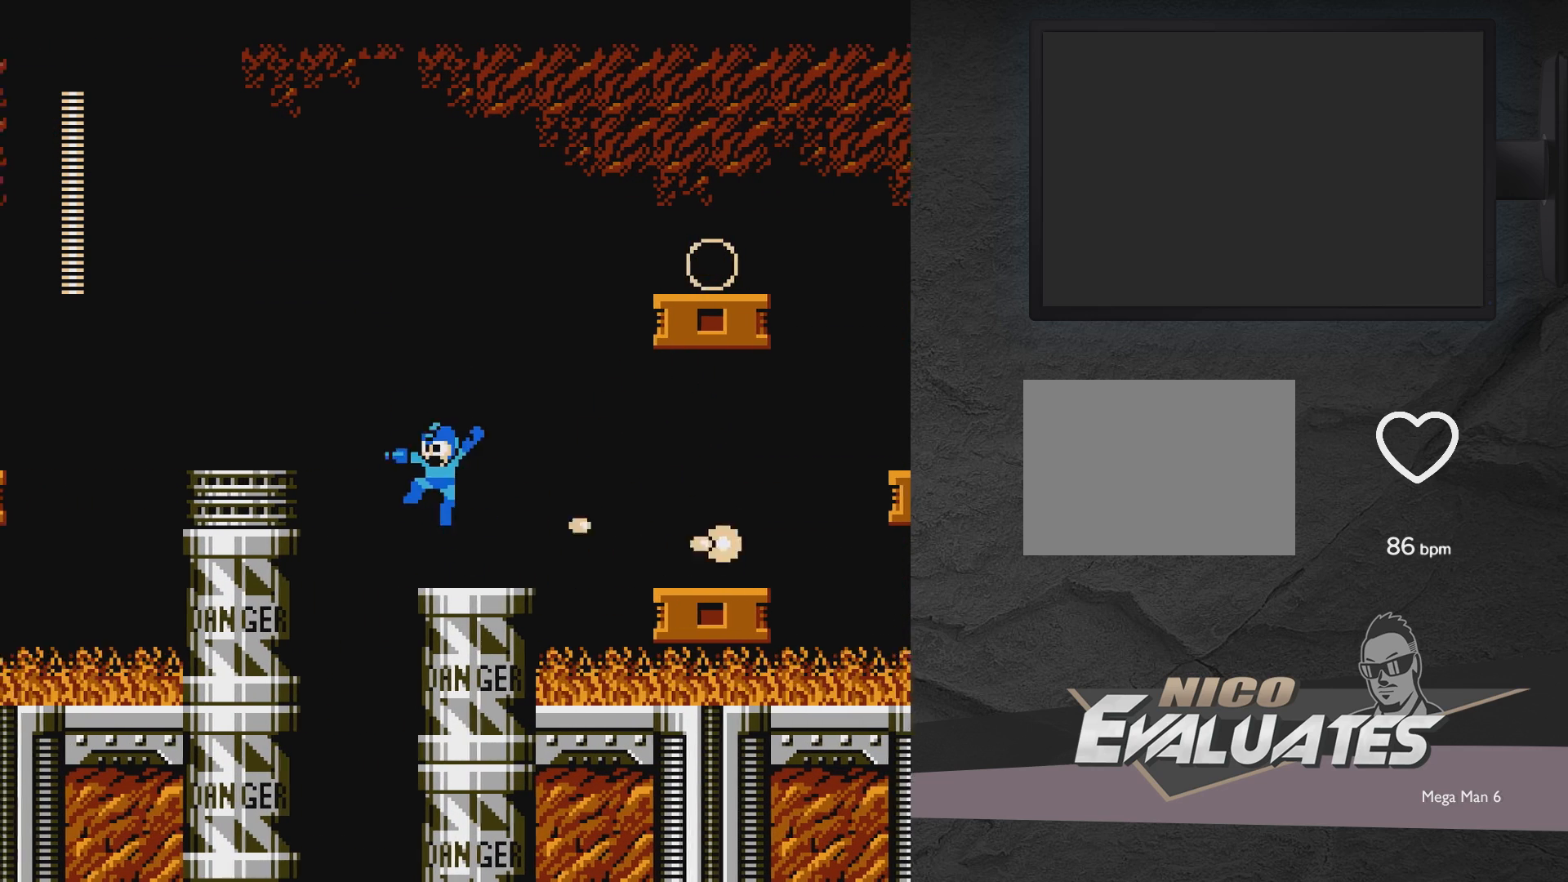
{"buttons": ["A", "DPAD_RIGHT"], "events": [[50, "DPAD_UP", "down"], [117, "X", "up"], [133, "DPAD_LEFT", "up"], [133, "DPAD_UP", "up"], [500, "DPAD_RIGHT", "down"]]}
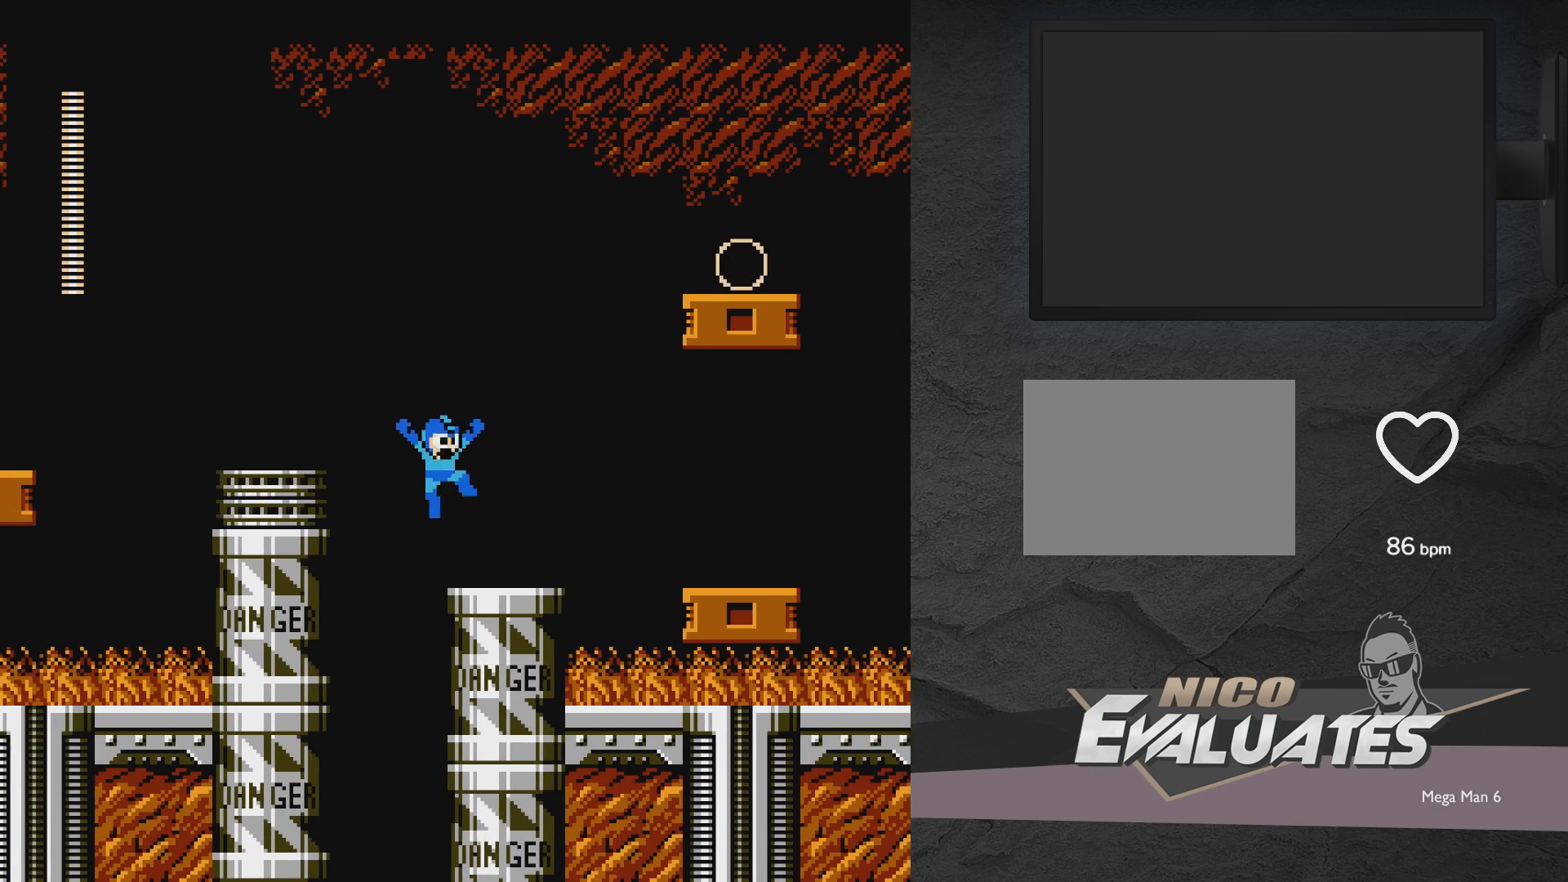
{"buttons": ["A", "DPAD_RIGHT"], "events": [[117, "A", "up"], [267, "A", "down"]]}
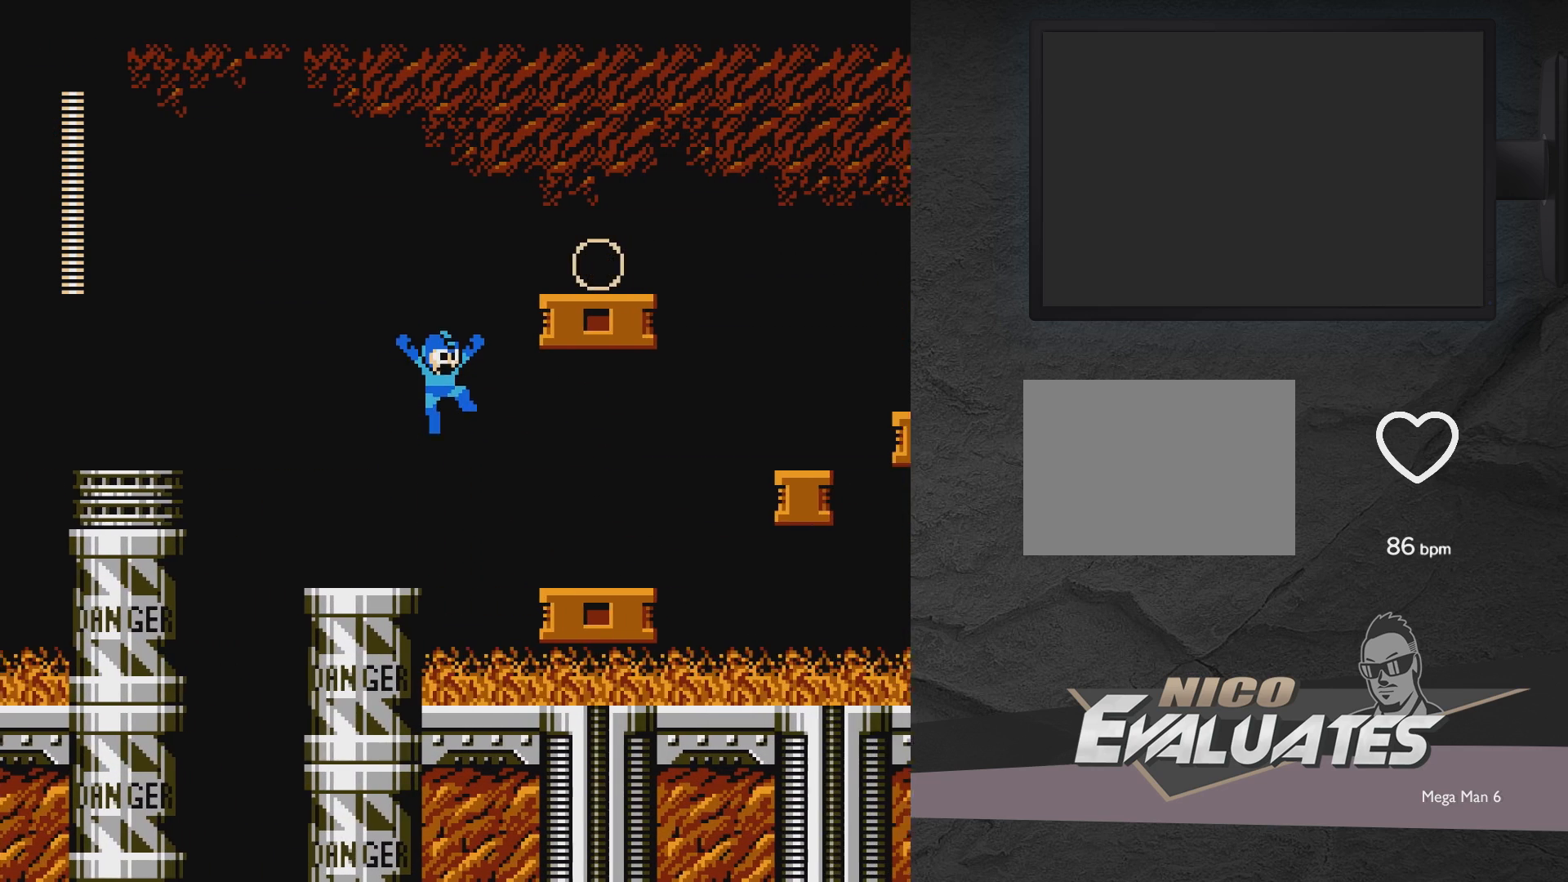
{"buttons": ["A", "DPAD_RIGHT"], "events": []}
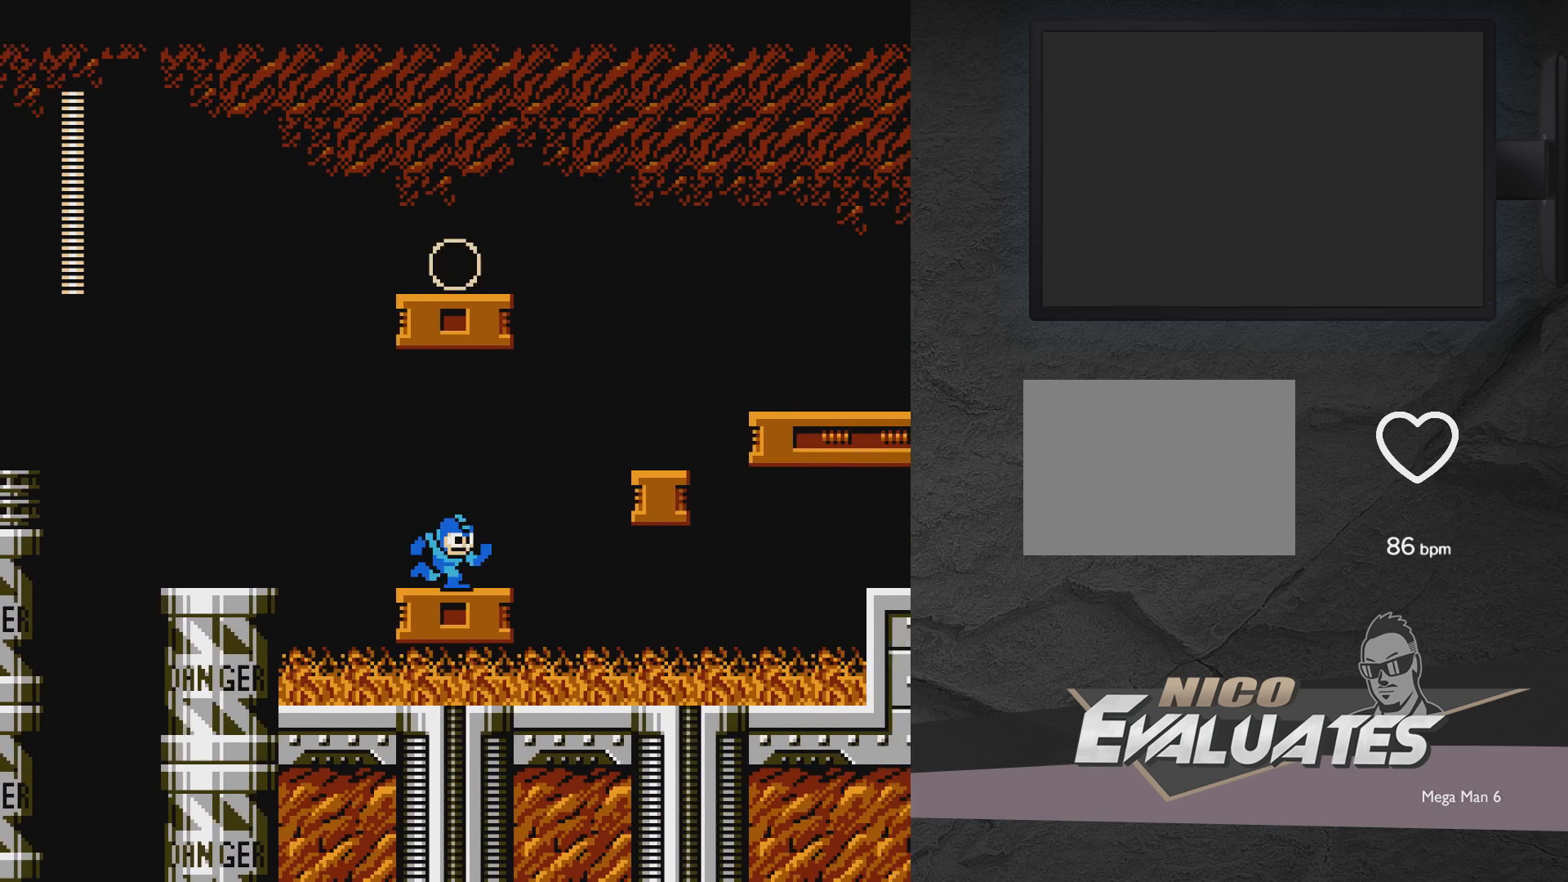
{"buttons": ["A", "DPAD_RIGHT"], "events": [[50, "A", "up"], [250, "A", "down"]]}
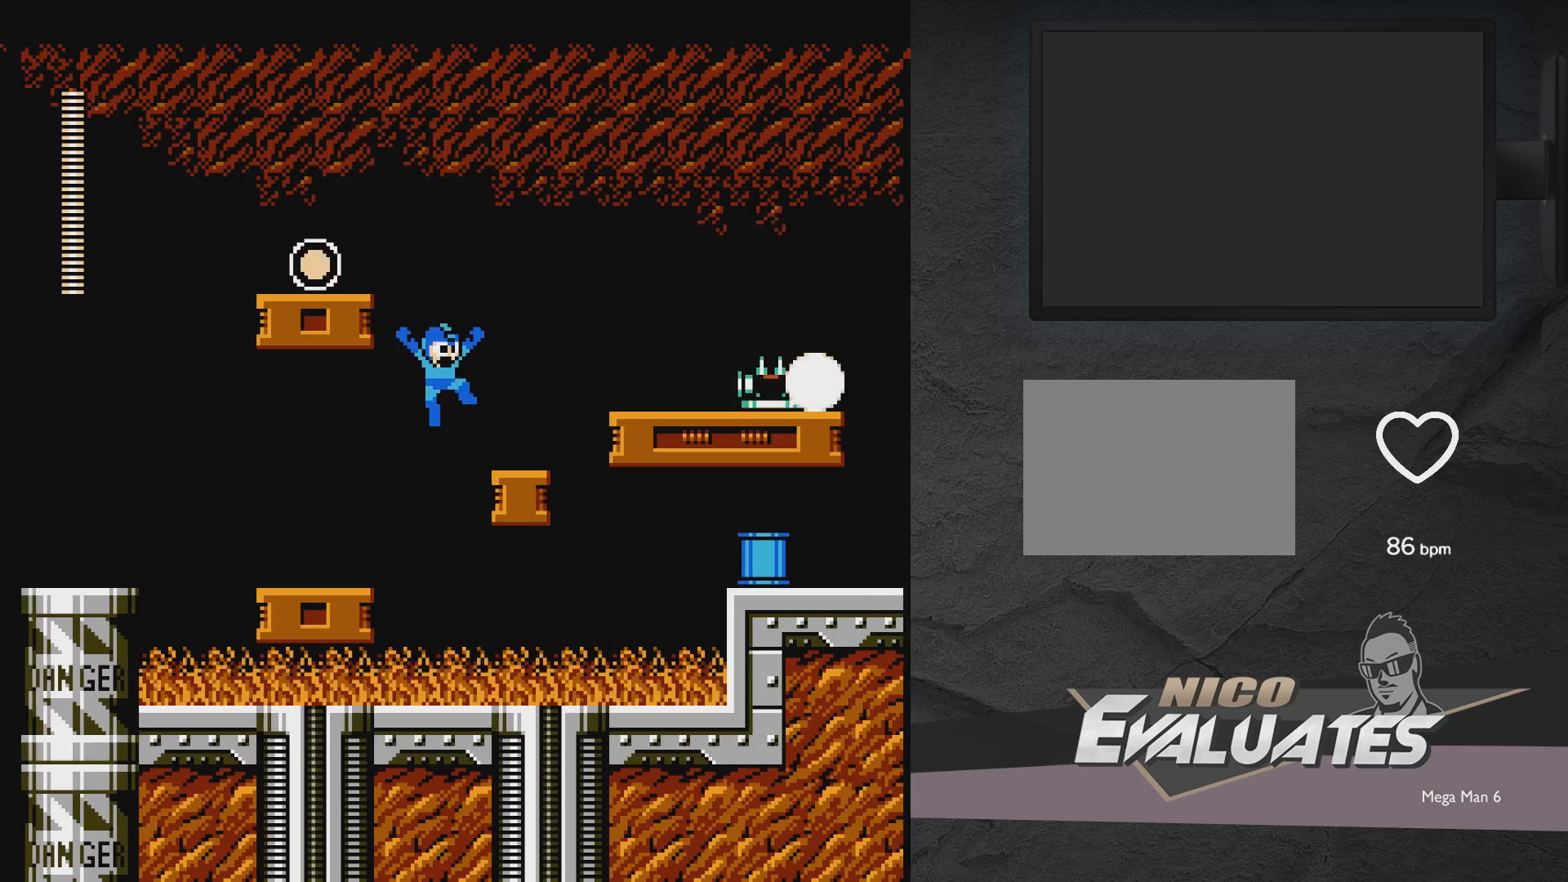
{"buttons": ["A", "DPAD_LEFT"], "events": [[267, "A", "up"], [267, "DPAD_RIGHT", "up"], [367, "A", "down"], [367, "DPAD_LEFT", "down"]]}
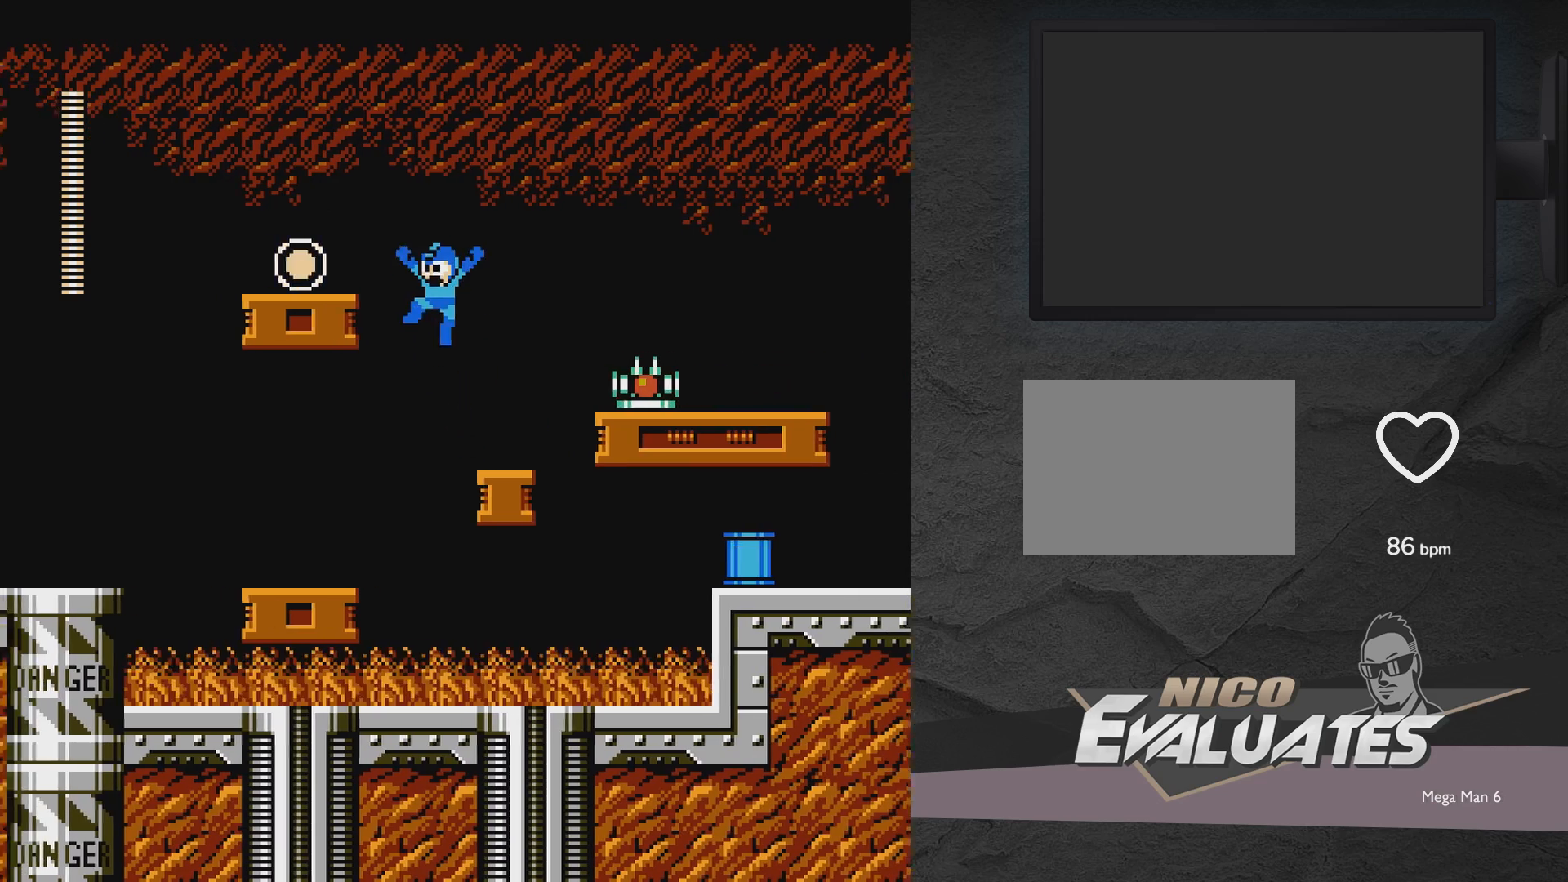
{"buttons": ["DPAD_LEFT"], "events": [[417, "A", "up"]]}
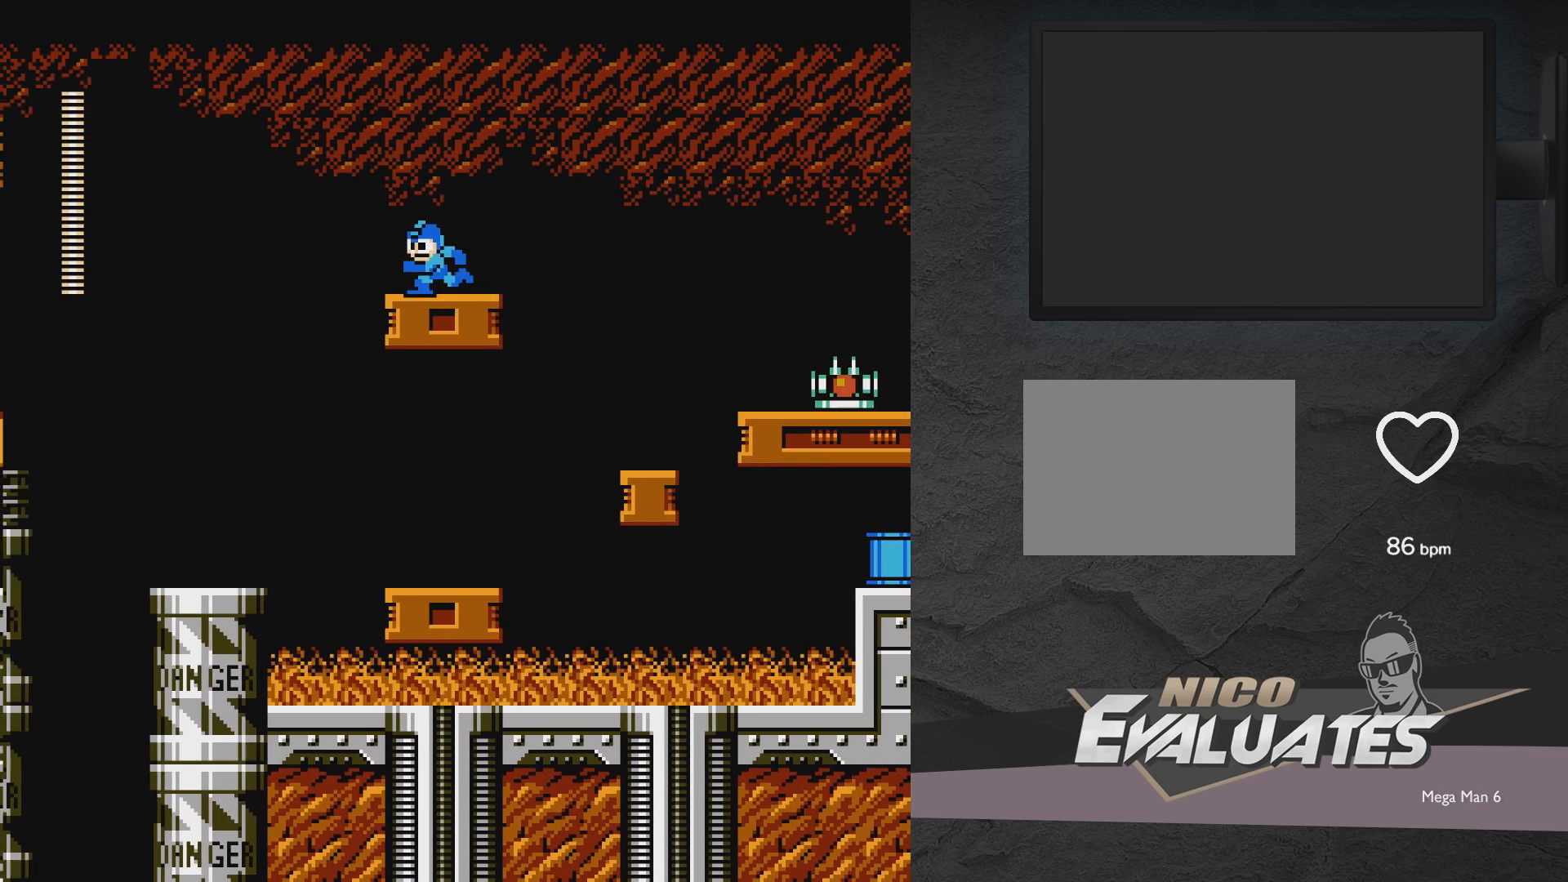
{"buttons": ["A", "DPAD_RIGHT"], "events": [[67, "DPAD_LEFT", "up"], [300, "DPAD_RIGHT", "down"], [367, "A", "down"]]}
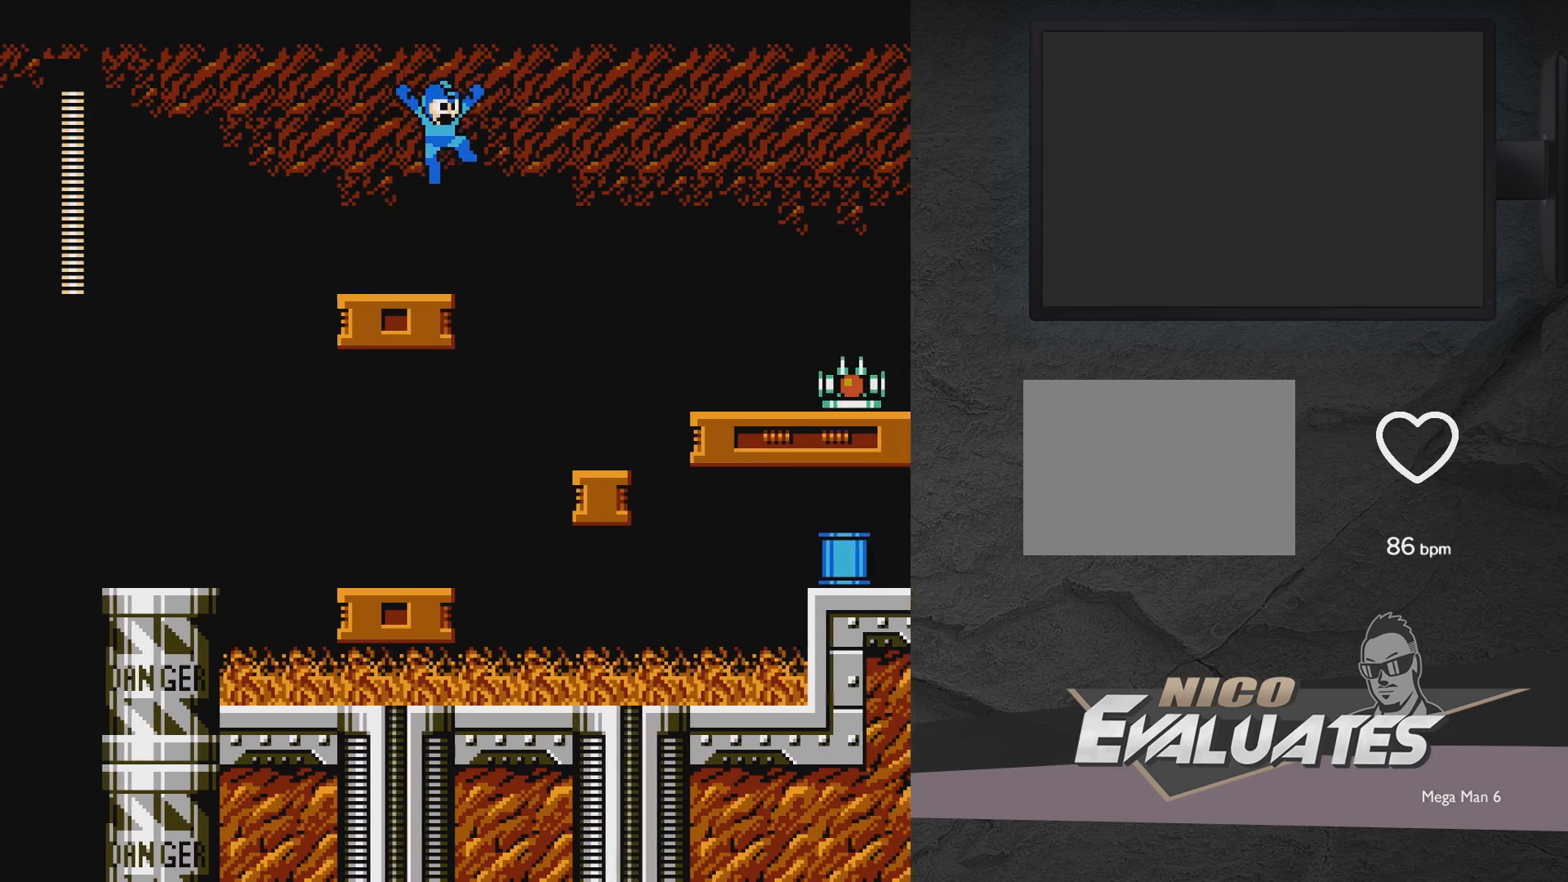
{"buttons": ["DPAD_RIGHT"], "events": [[83, "A", "up"], [183, "A", "down"], [467, "A", "up"]]}
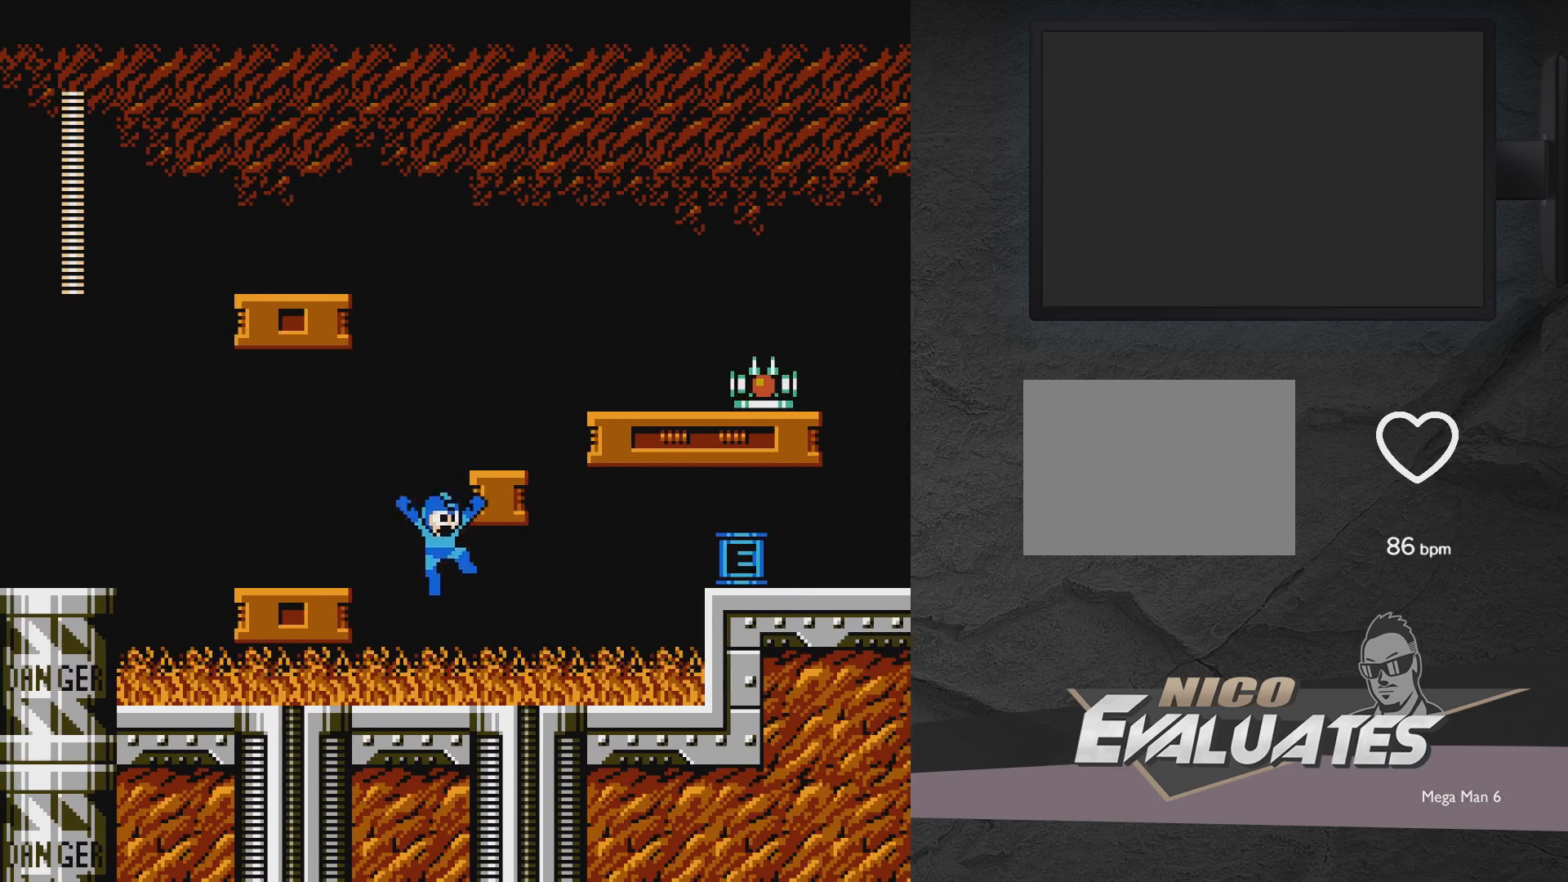
{"buttons": [], "events": [[83, "A", "down"], [317, "DPAD_RIGHT", "up"], [483, "A", "up"]]}
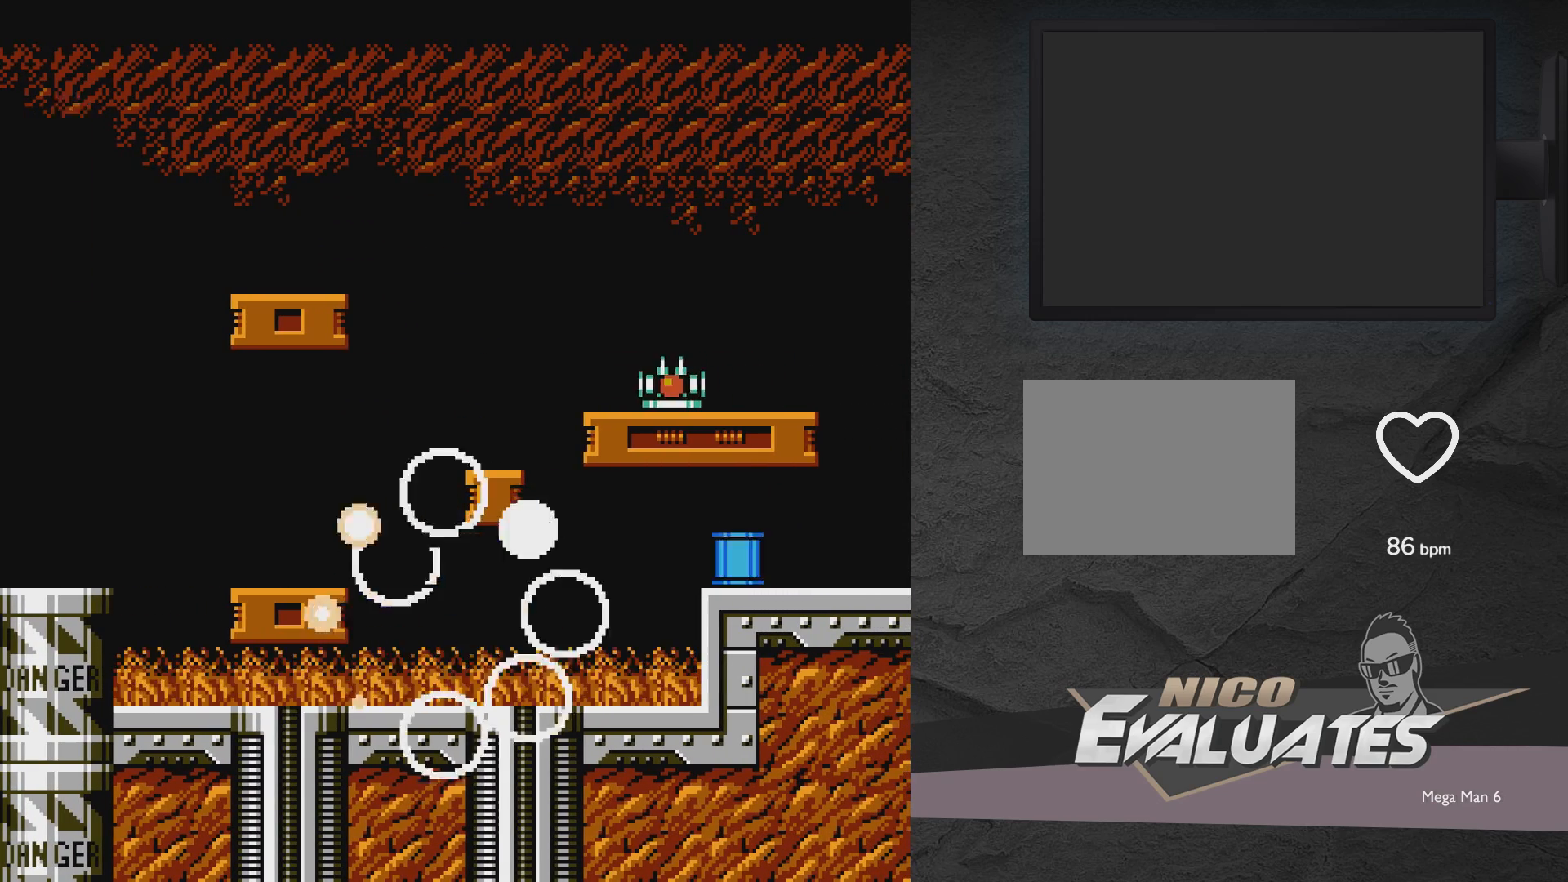
{"buttons": ["DPAD_RIGHT"], "events": [[33, "DPAD_RIGHT", "down"], [83, "A", "down"], [133, "X", "down"], [183, "A", "up"], [183, "X", "up"], [283, "A", "down"], [283, "X", "down"], [317, "A", "up"], [317, "X", "up"], [433, "A", "down"], [433, "X", "down"], [483, "A", "up"], [483, "X", "up"]]}
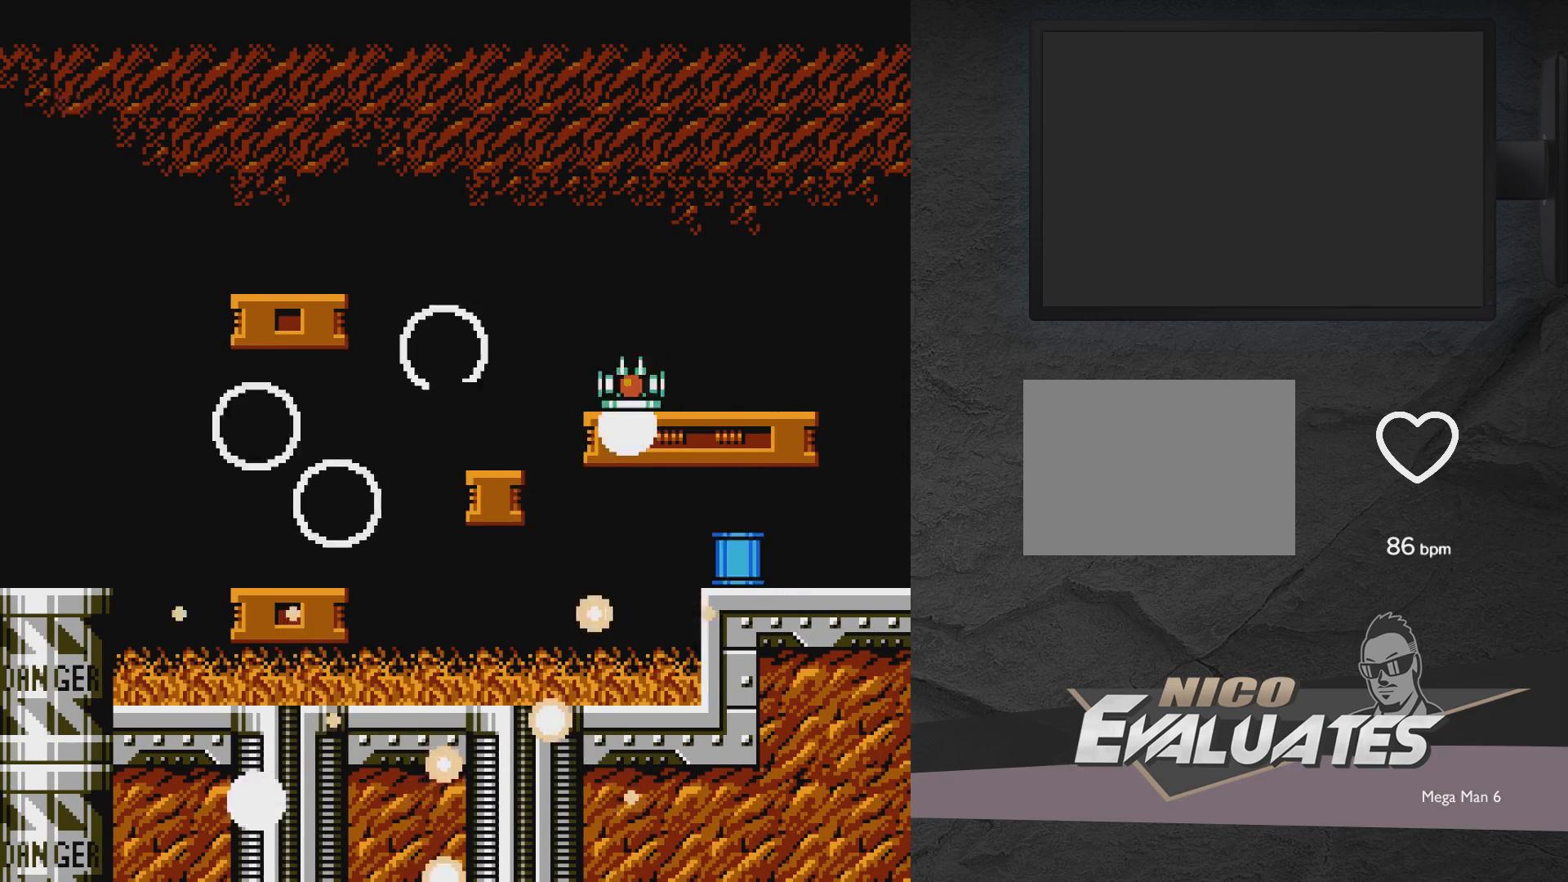
{"buttons": ["DPAD_RIGHT"], "events": [[83, "A", "down"], [83, "X", "down"], [133, "X", "up"], [183, "A", "up"], [233, "A", "down"], [333, "A", "up"]]}
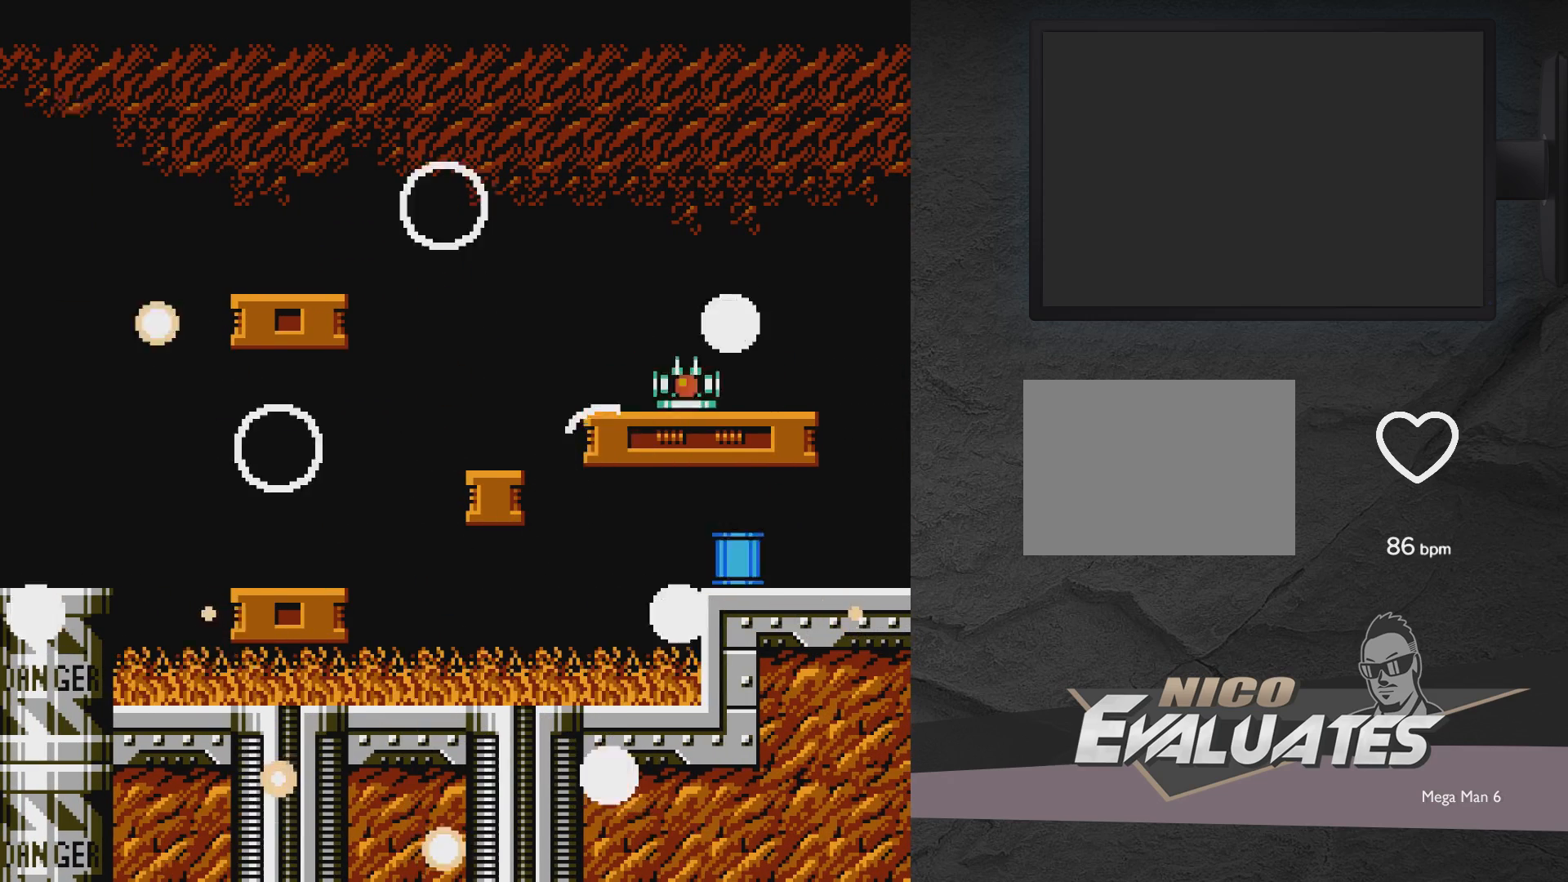
{"buttons": [], "events": [[33, "DPAD_RIGHT", "up"]]}
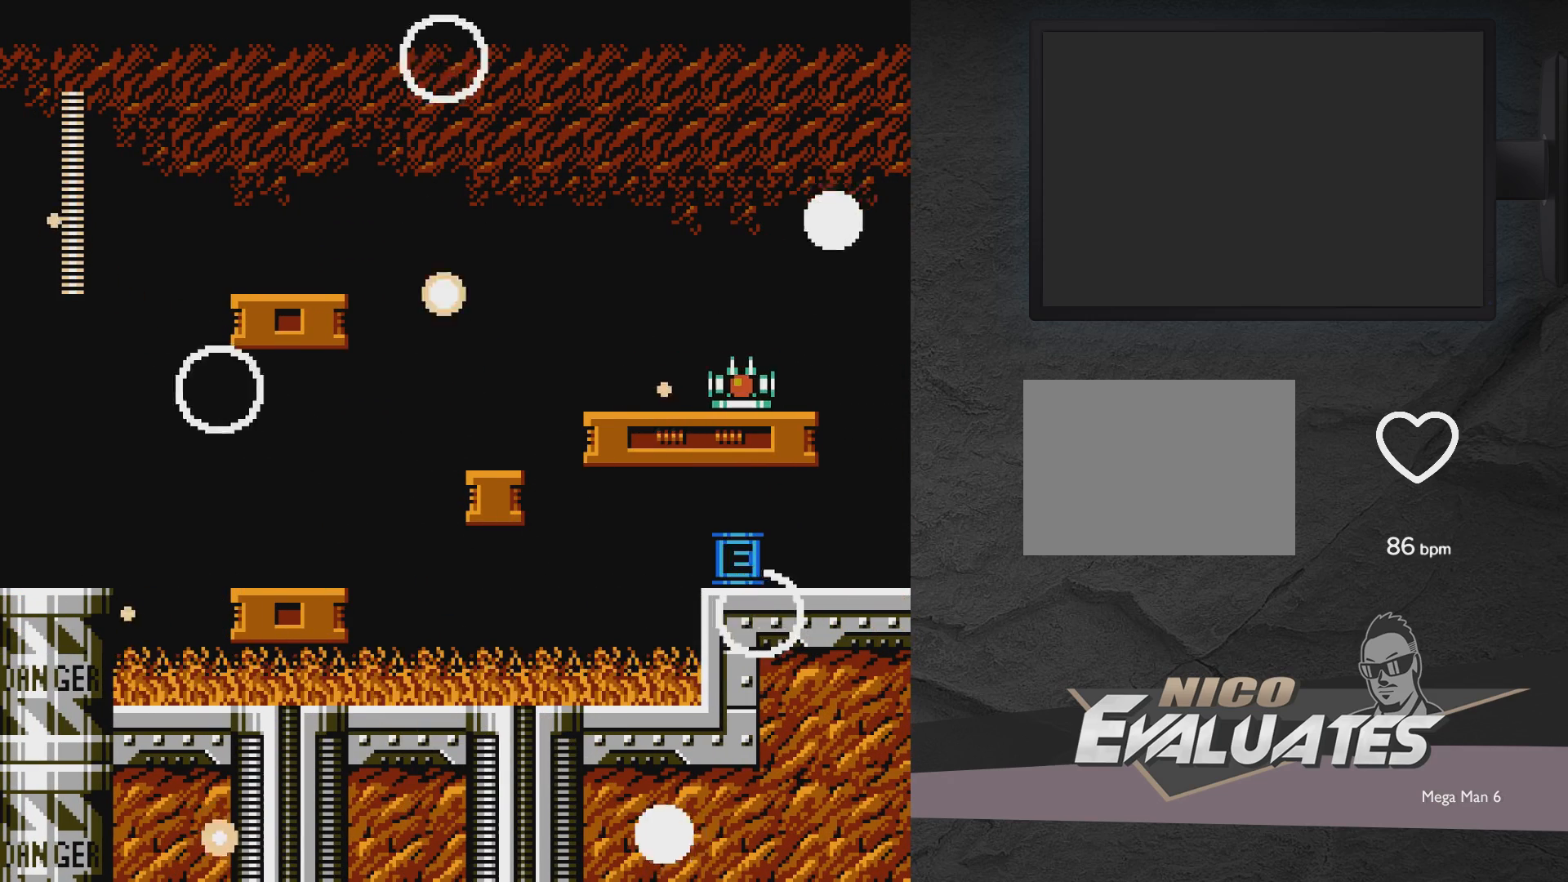
{"buttons": [], "events": []}
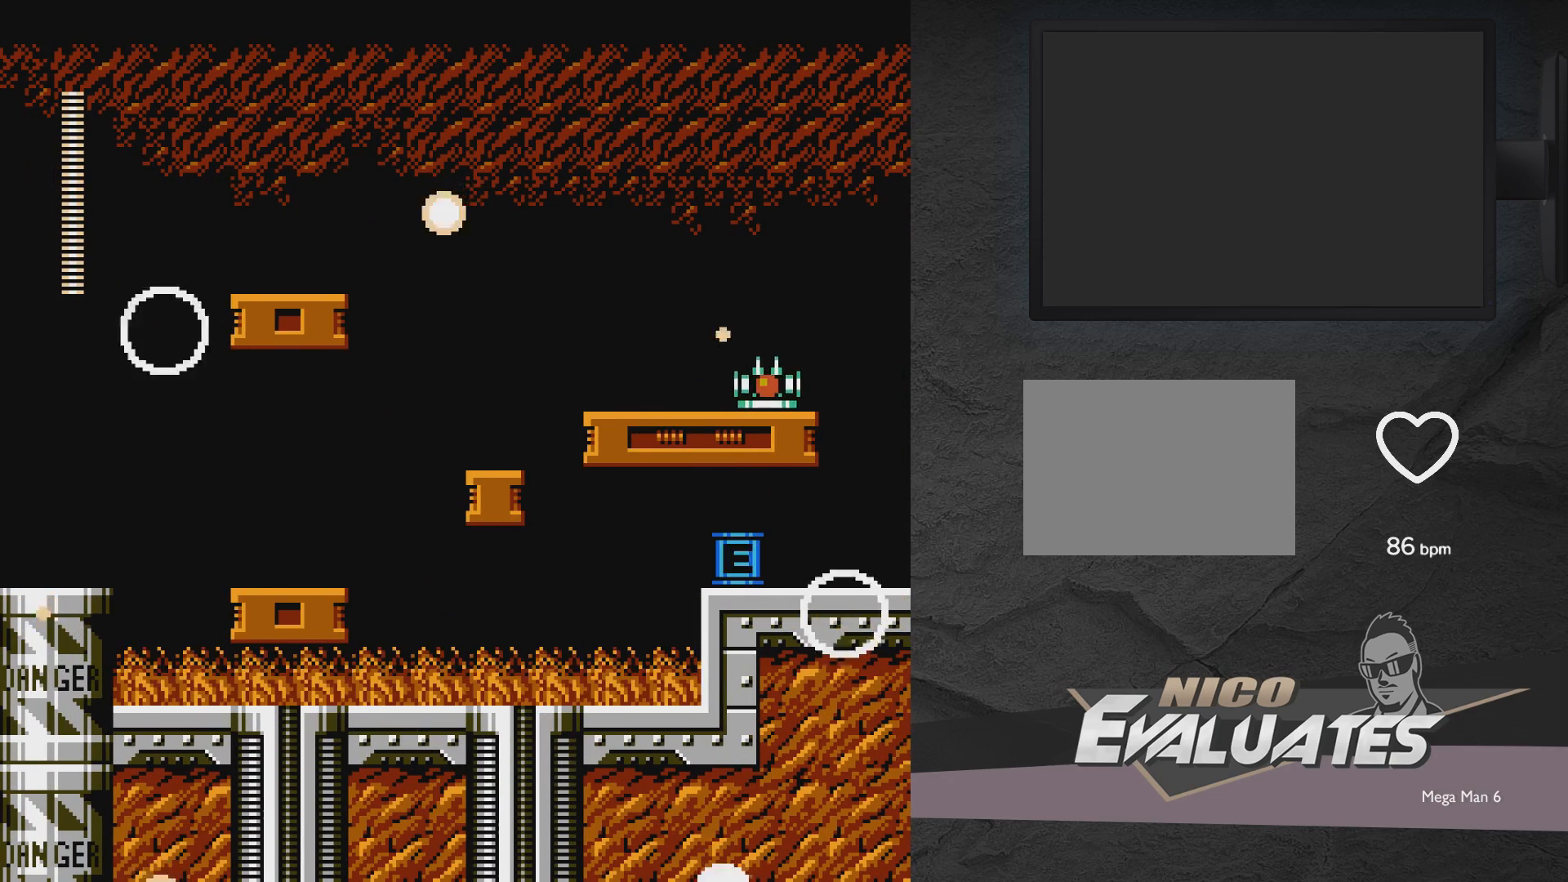
{"buttons": [], "events": []}
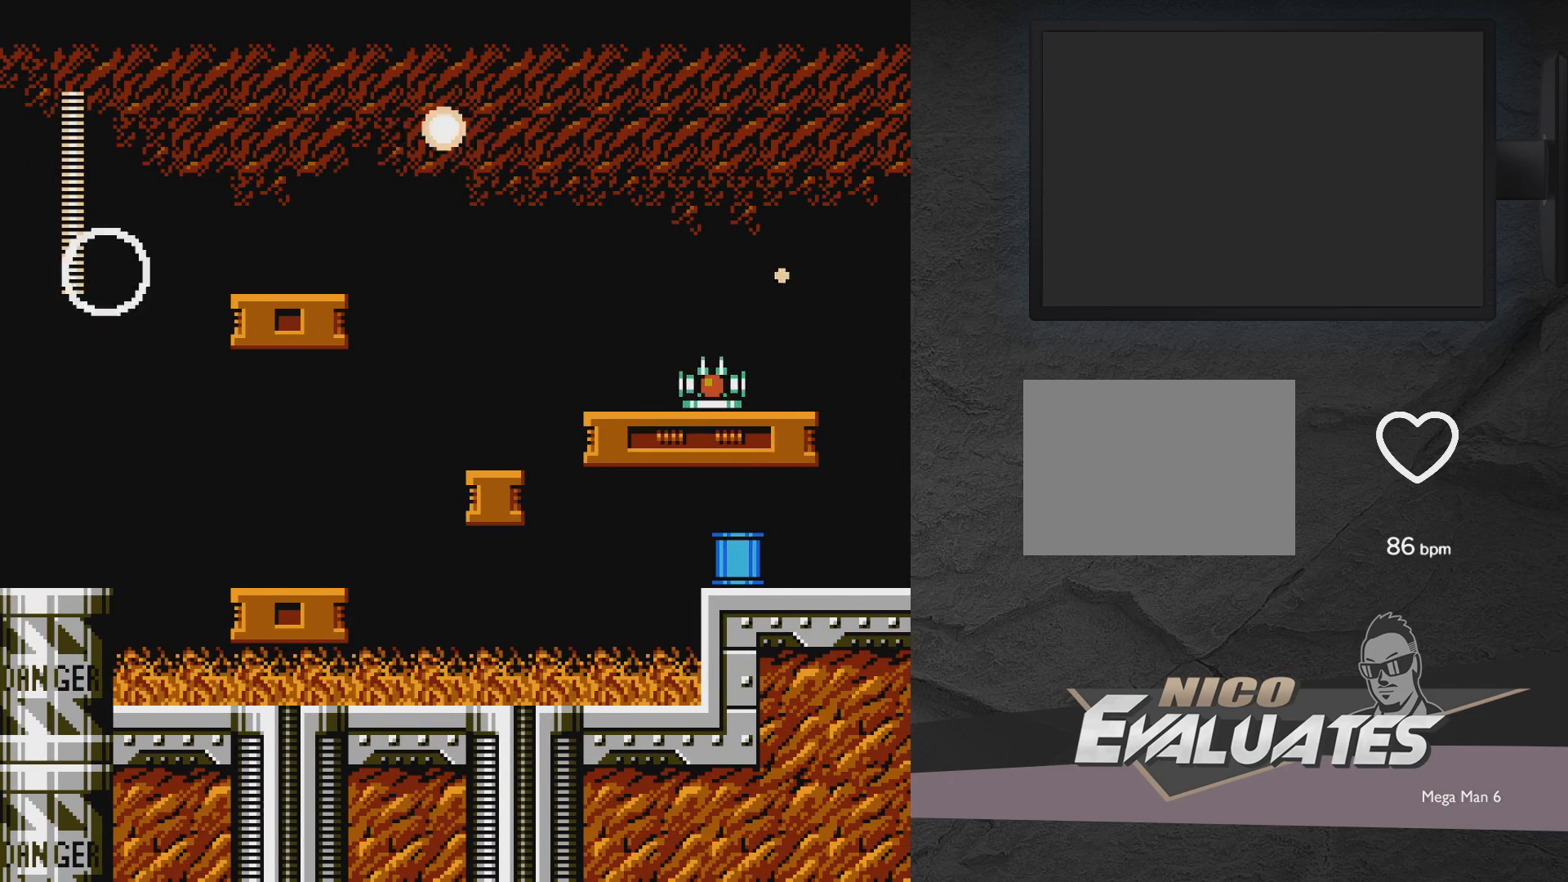
{"buttons": [], "events": []}
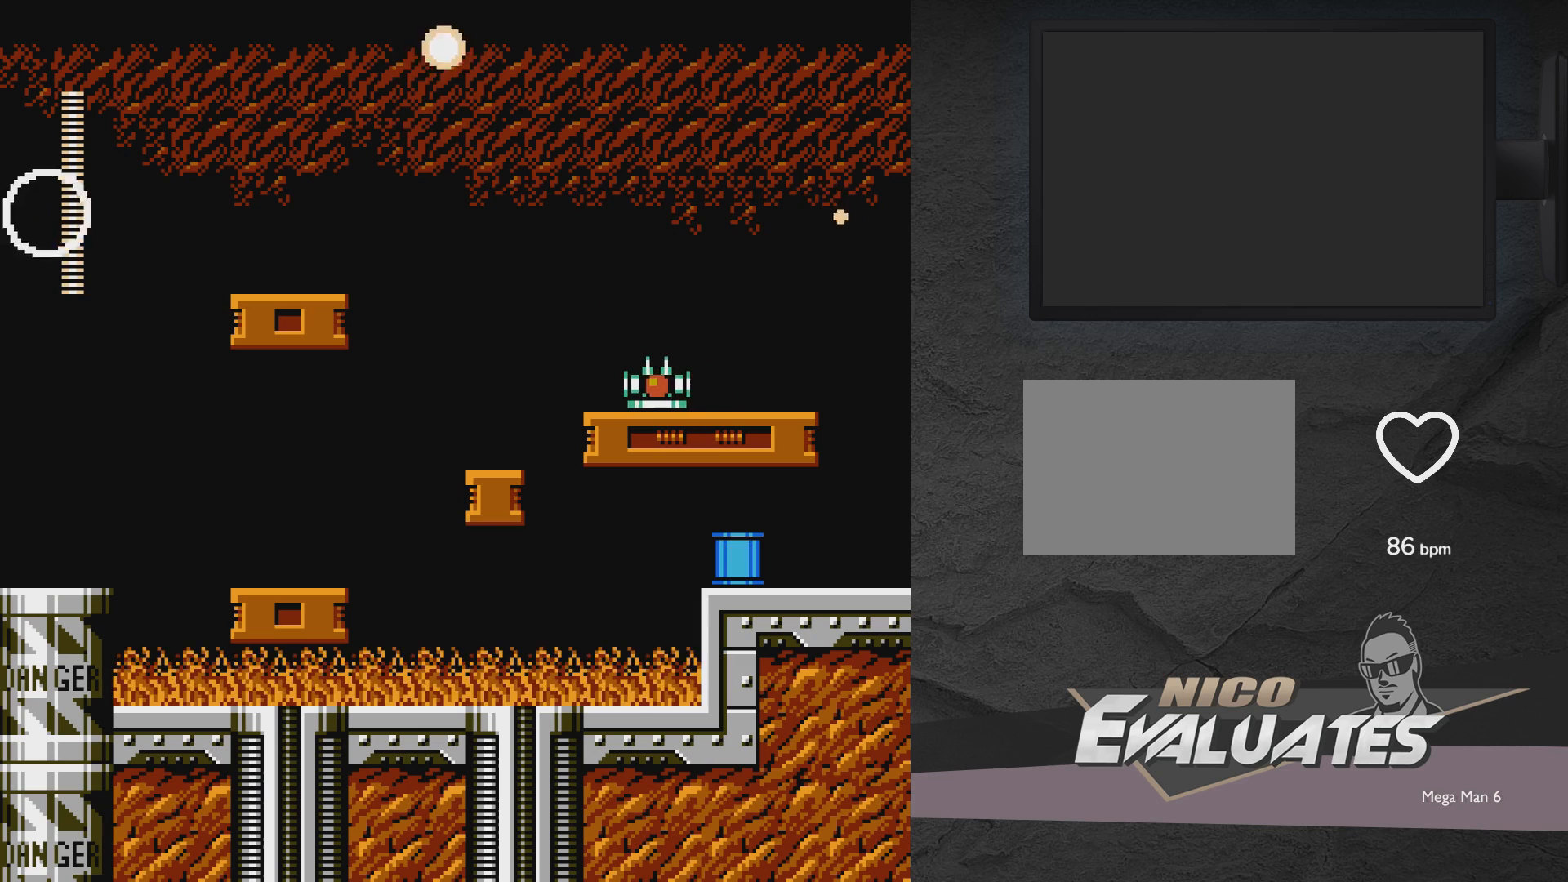
{"buttons": [], "events": []}
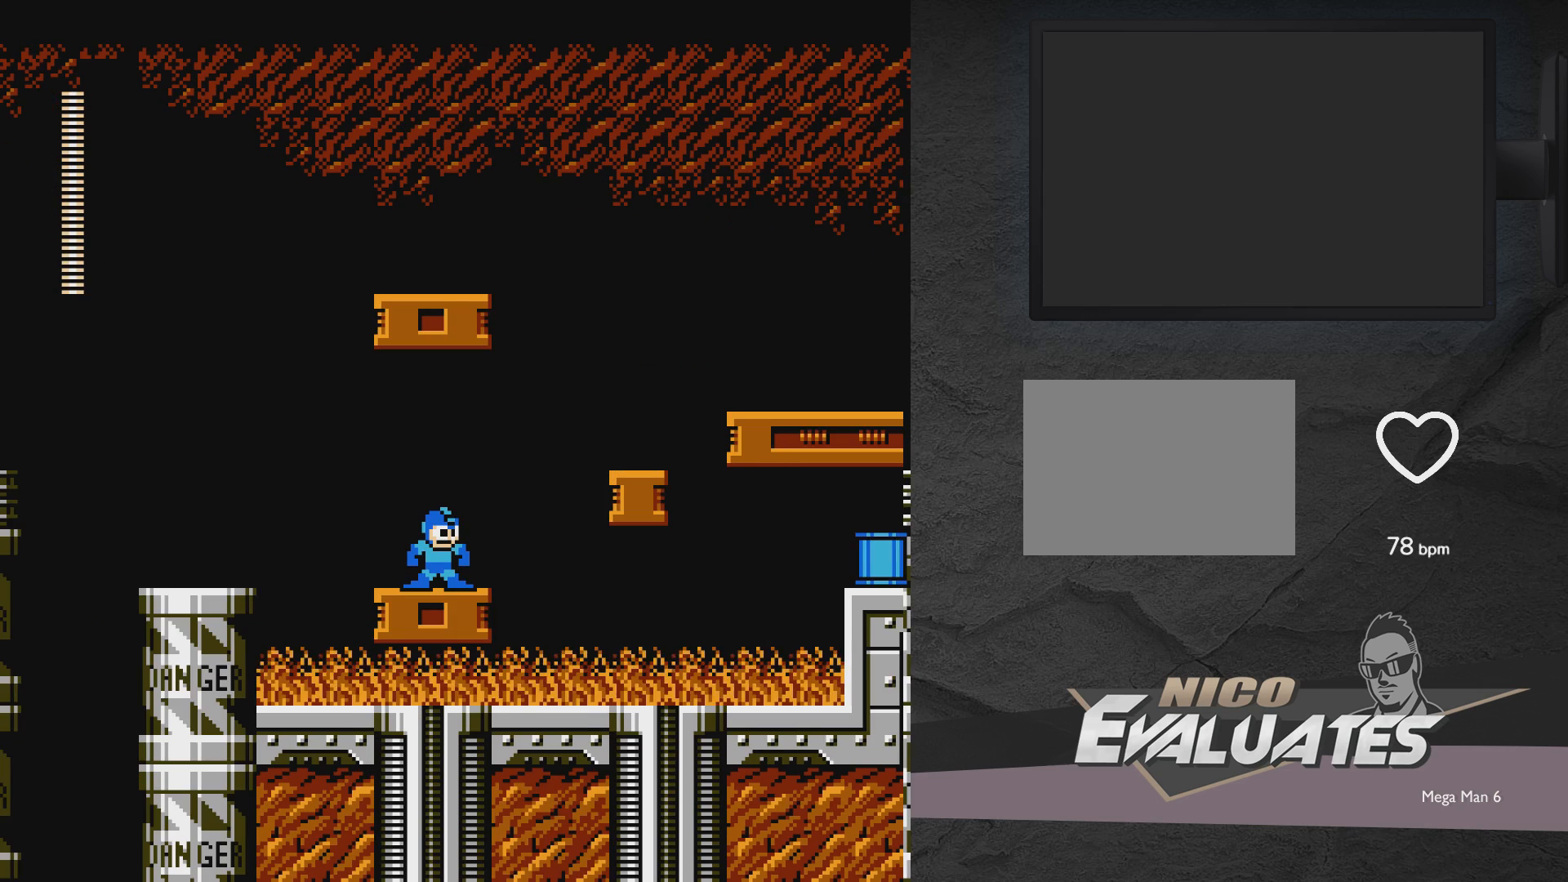
{"buttons": [], "events": []}
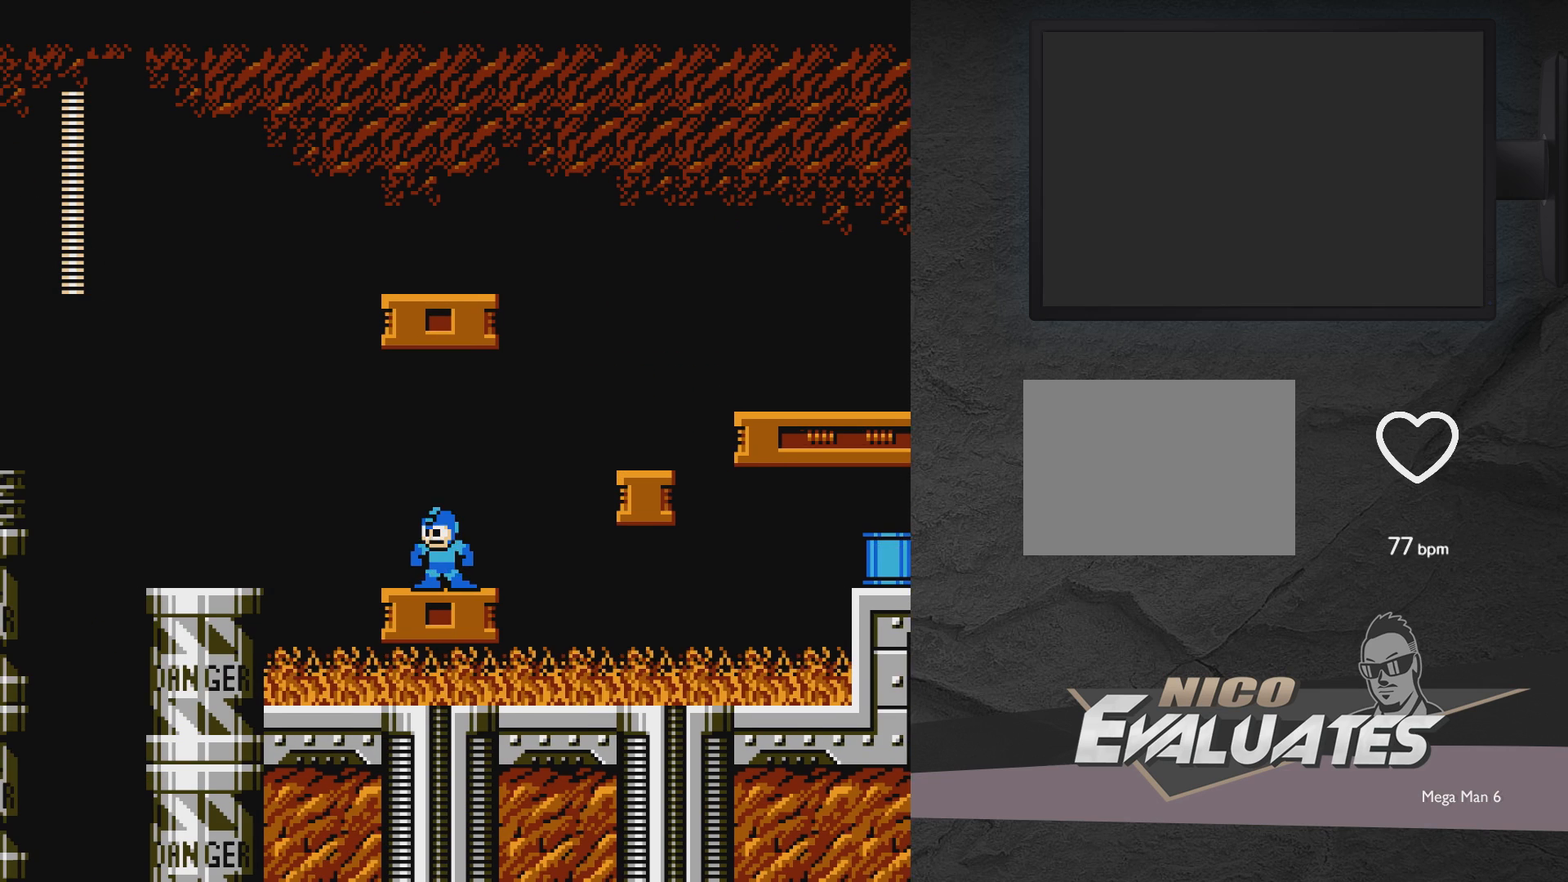
{"buttons": ["A", "DPAD_LEFT"], "events": [[17, "DPAD_LEFT", "down"], [183, "DPAD_UP", "down"], [267, "DPAD_UP", "up"], [300, "A", "down"]]}